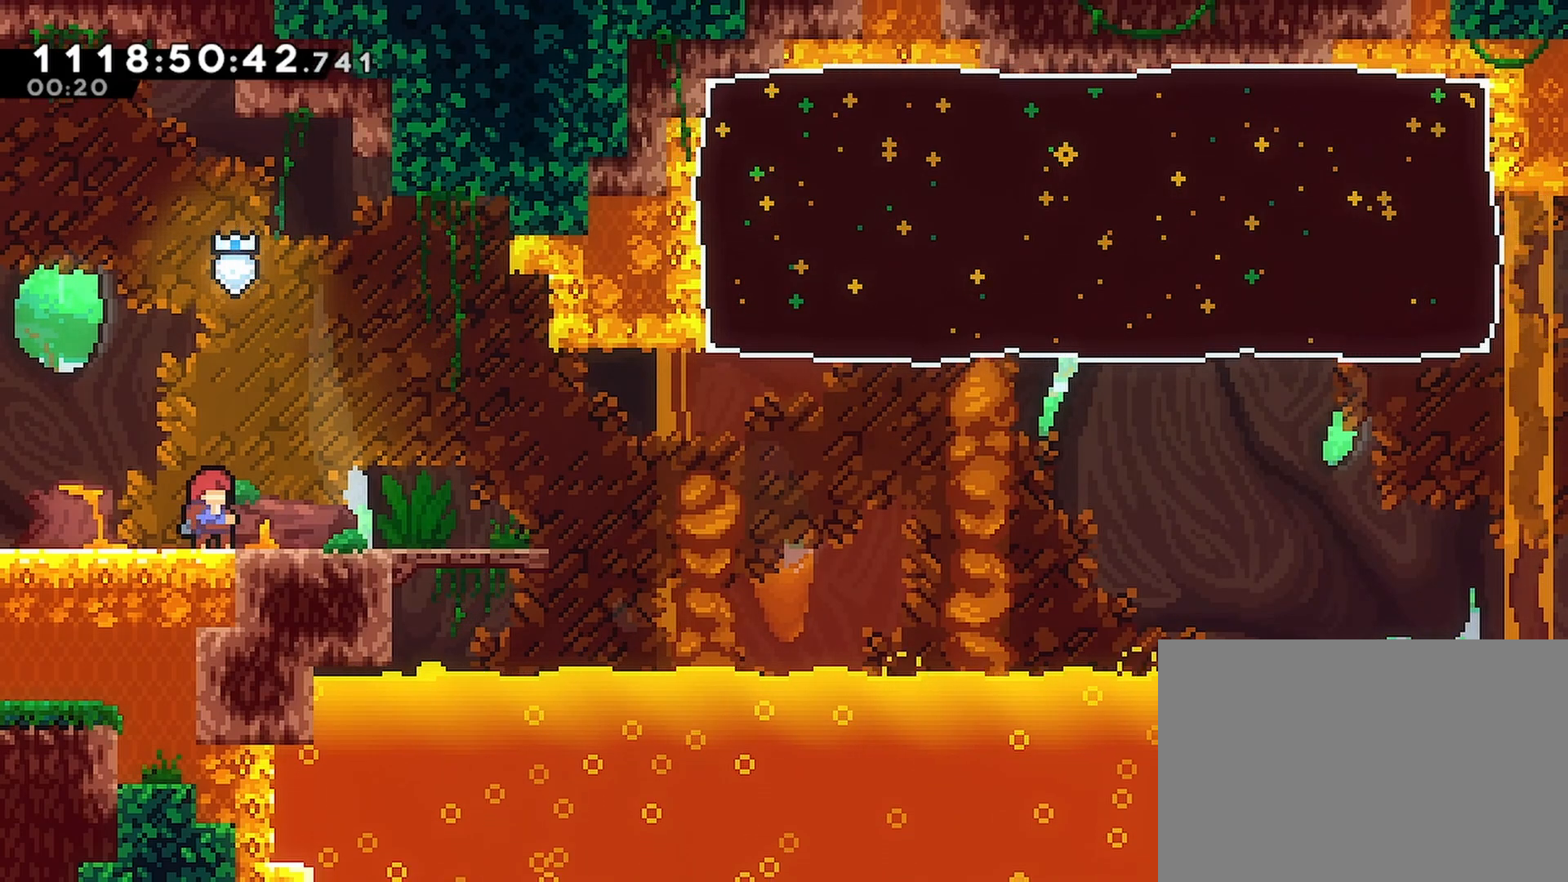
Gameplay with a controller (PlayStation layout); each line is a JSON object with the inputs held at the frame after it. "events" lists button and stick changes between this image and that frame as [ms after this image, input, new state], when the widget could be followed in between.
{"buttons": [], "left_stick": "center", "right_stick": "center", "events": []}
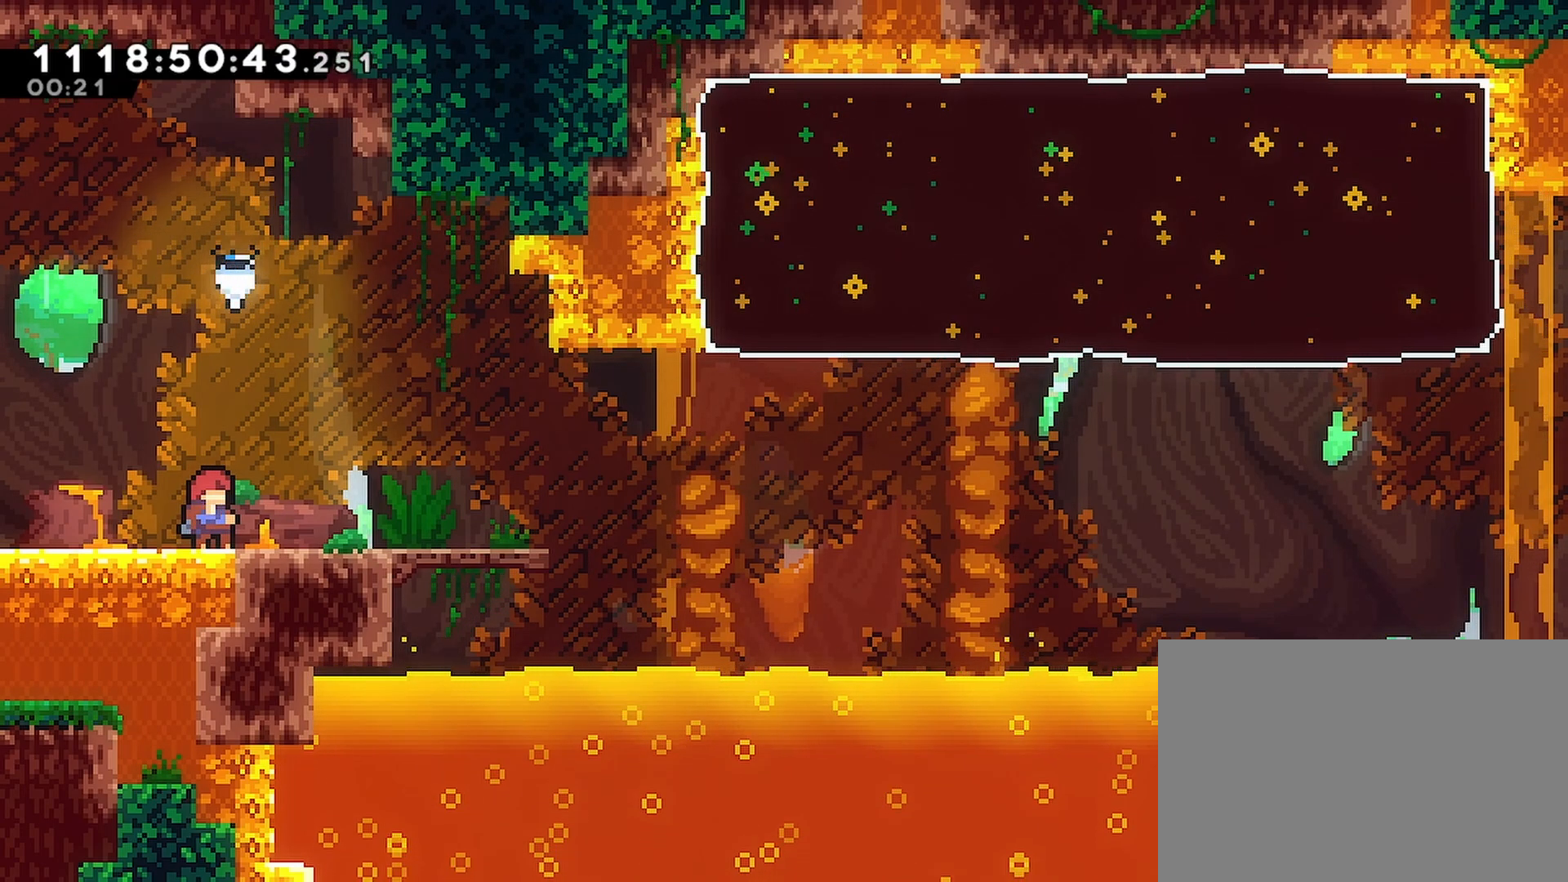
{"buttons": ["L2"], "left_stick": "center", "right_stick": "center", "events": [[150, "L2", "down"]]}
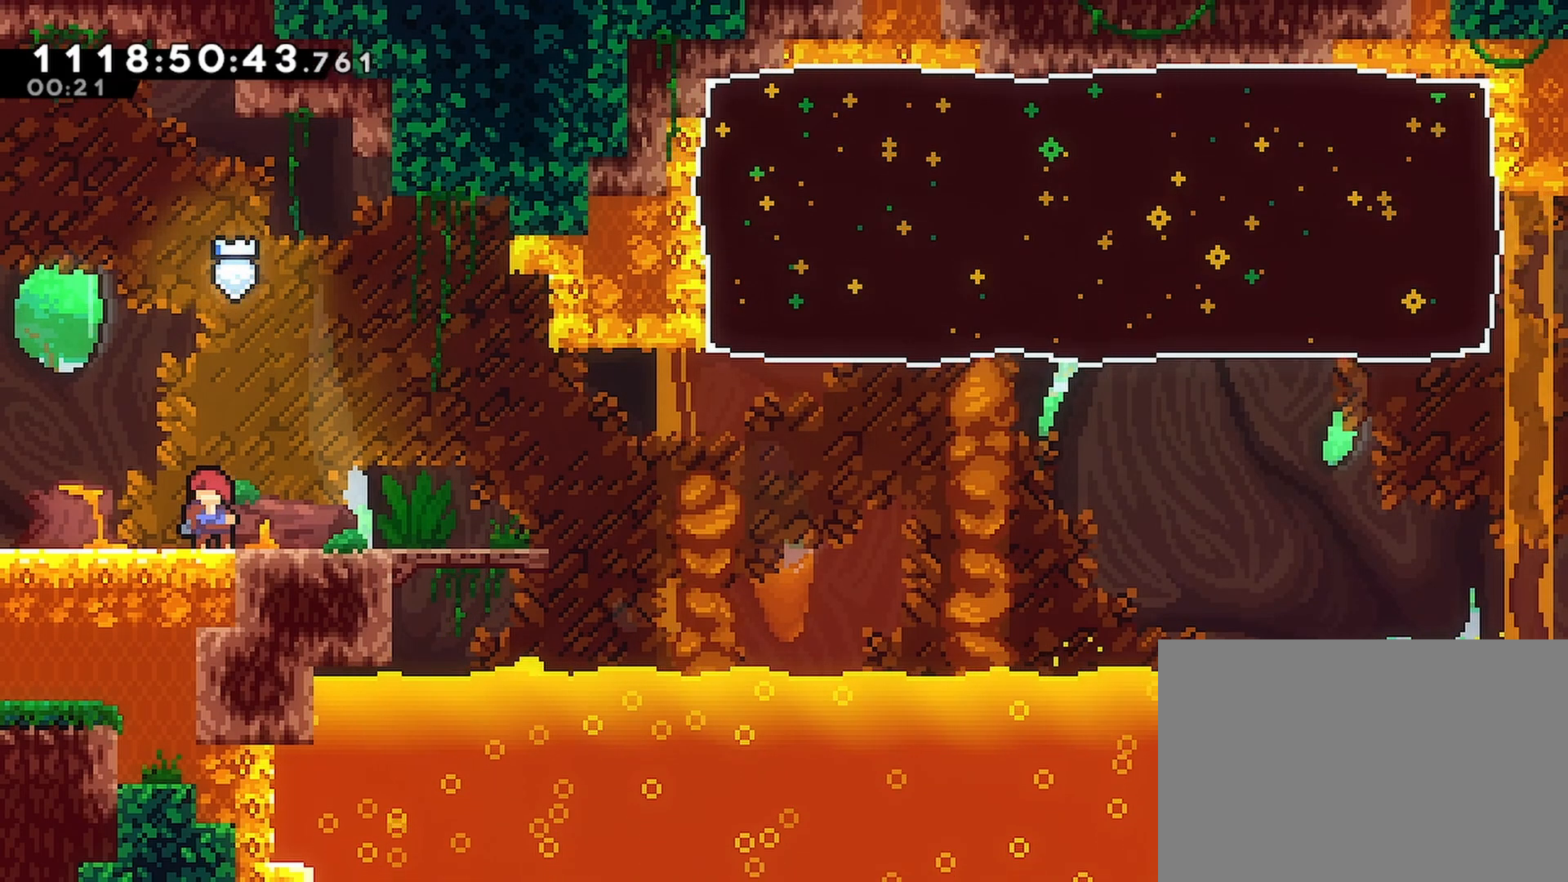
{"buttons": [], "left_stick": "center", "right_stick": "center", "events": [[217, "L2", "up"]]}
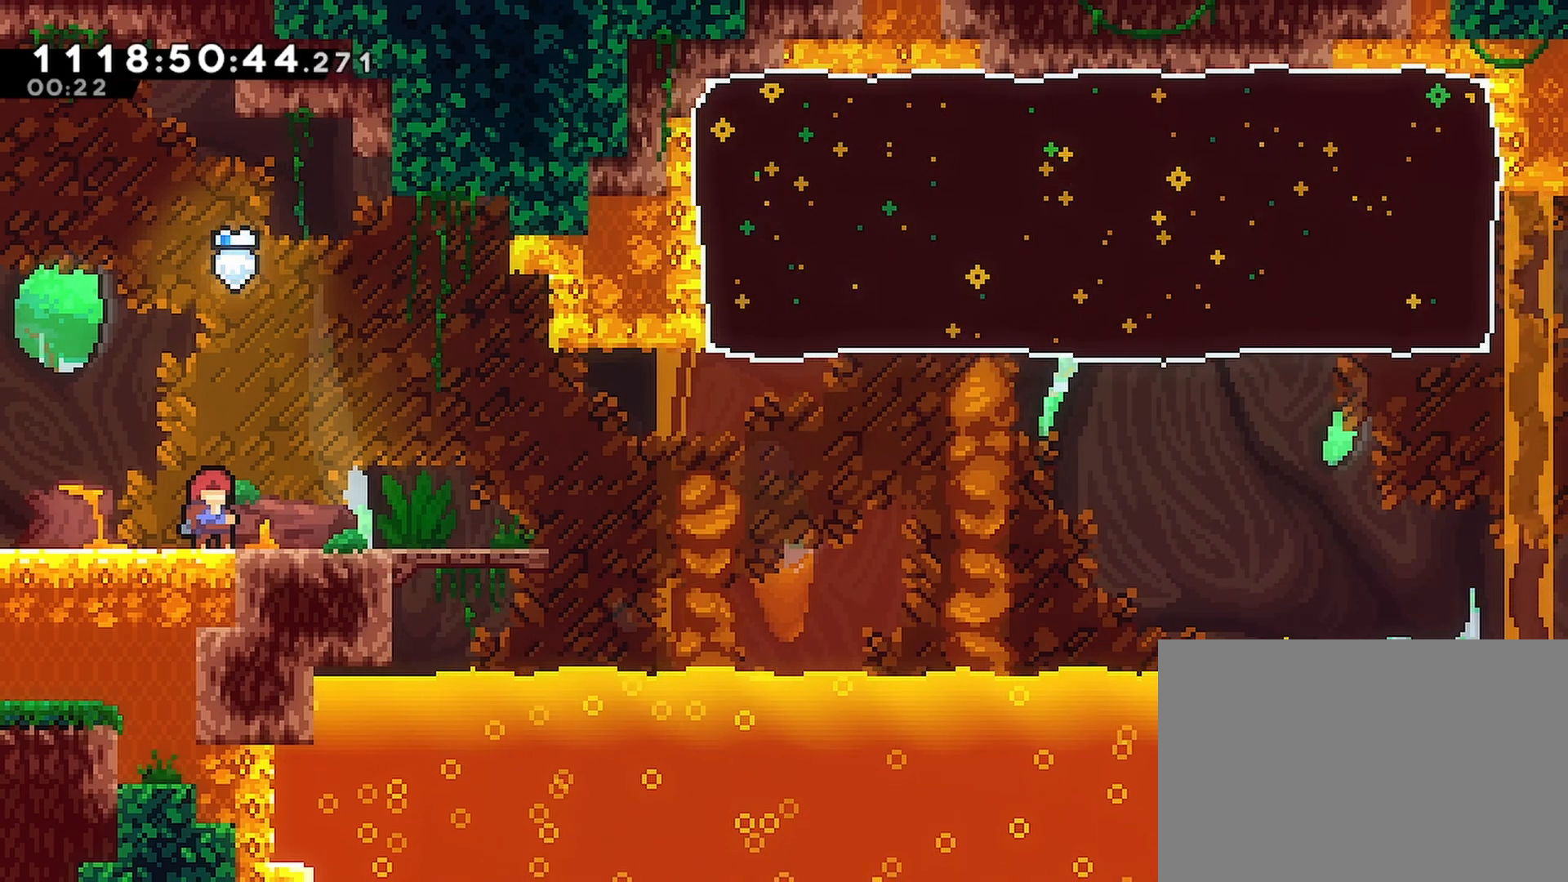
{"buttons": ["DPAD_UP"], "left_stick": "center", "right_stick": "center", "events": [[350, "DPAD_UP", "down"]]}
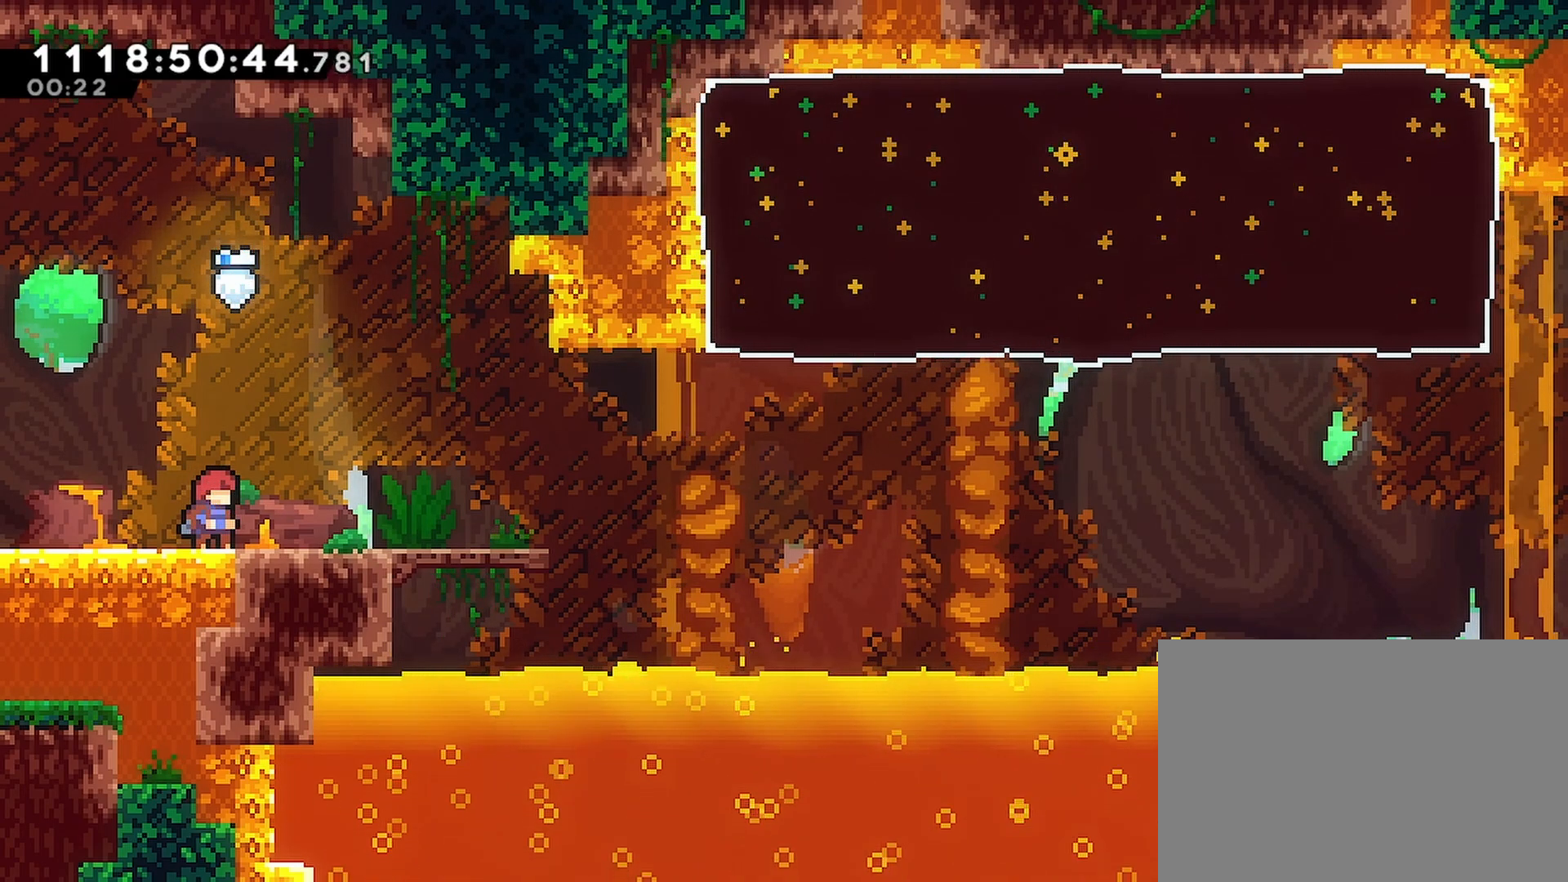
{"buttons": ["L2", "R2"], "left_stick": "center", "right_stick": "center", "events": [[67, "R2", "down"], [83, "SQUARE", "down"], [217, "SQUARE", "up"], [267, "L2", "down"], [450, "DPAD_UP", "up"]]}
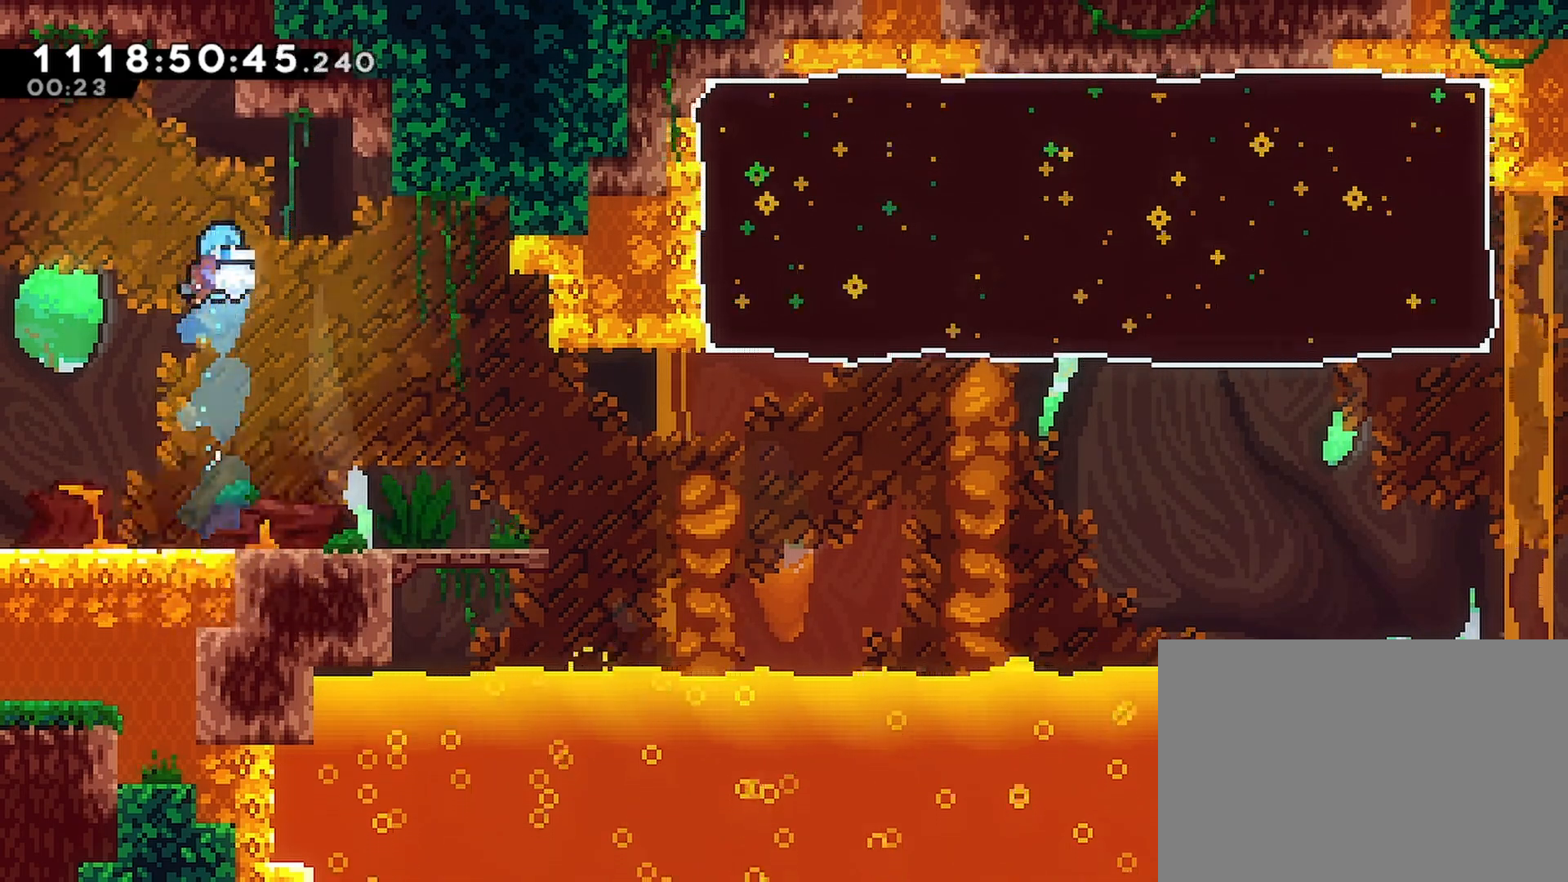
{"buttons": ["R1", "R2"], "left_stick": "center", "right_stick": "center", "events": [[133, "L2", "up"], [500, "R1", "down"]]}
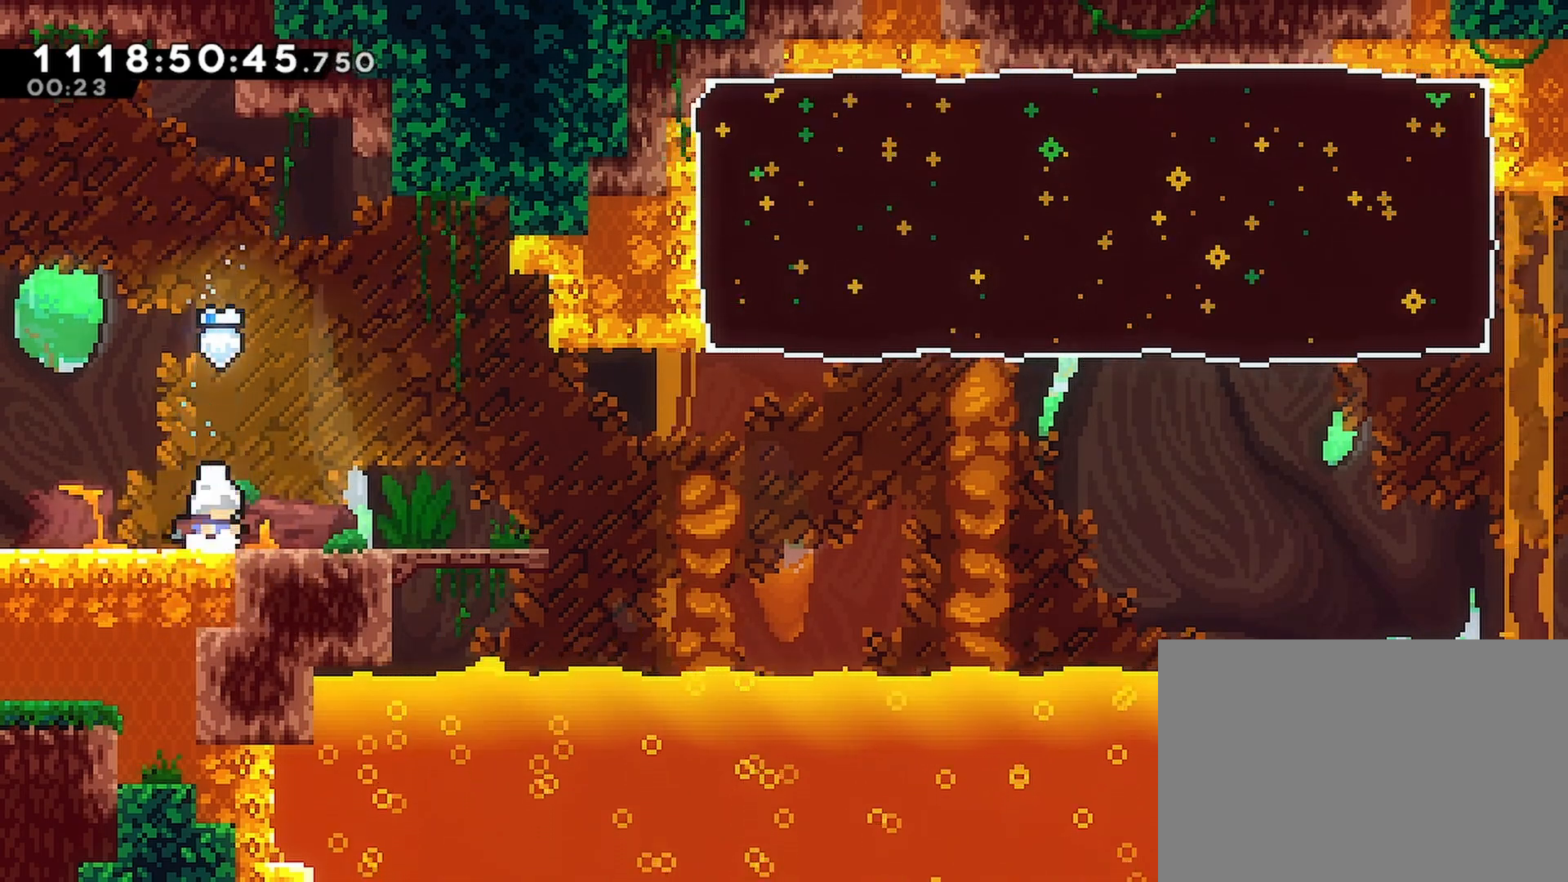
{"buttons": ["SQUARE", "R2", "DPAD_UP", "DPAD_RIGHT"], "left_stick": "center", "right_stick": "center", "events": [[33, "DPAD_RIGHT", "down"], [50, "CROSS", "down"], [83, "CROSS", "up"], [133, "R1", "up"], [250, "CROSS", "down"], [333, "DPAD_UP", "down"], [417, "SQUARE", "down"], [467, "CROSS", "up"]]}
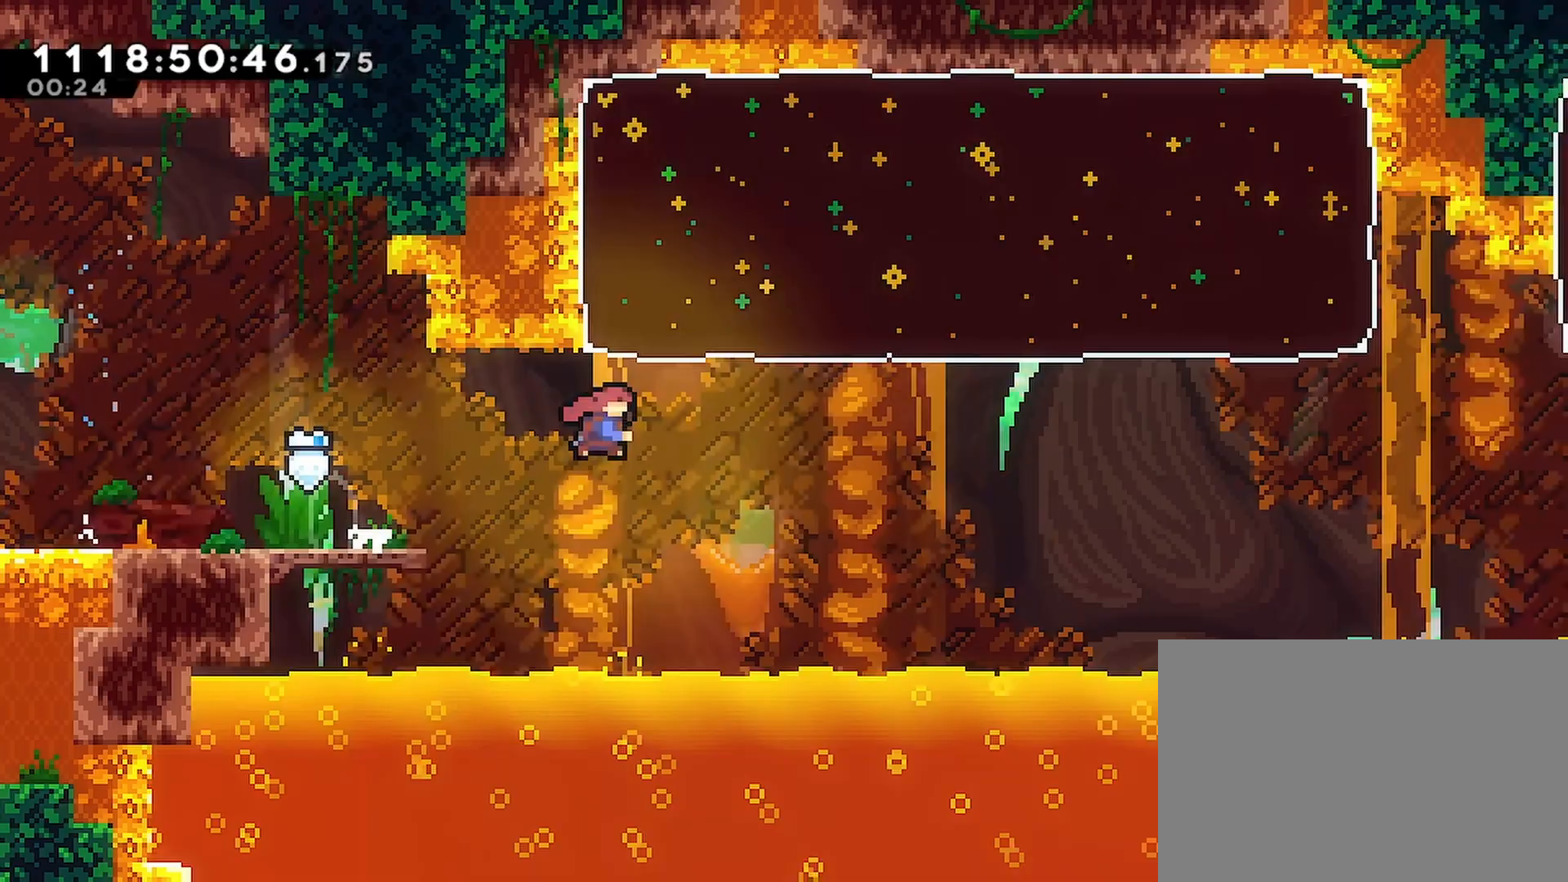
{"buttons": ["R2", "DPAD_RIGHT"], "left_stick": "center", "right_stick": "center", "events": [[33, "SQUARE", "up"], [417, "DPAD_UP", "up"]]}
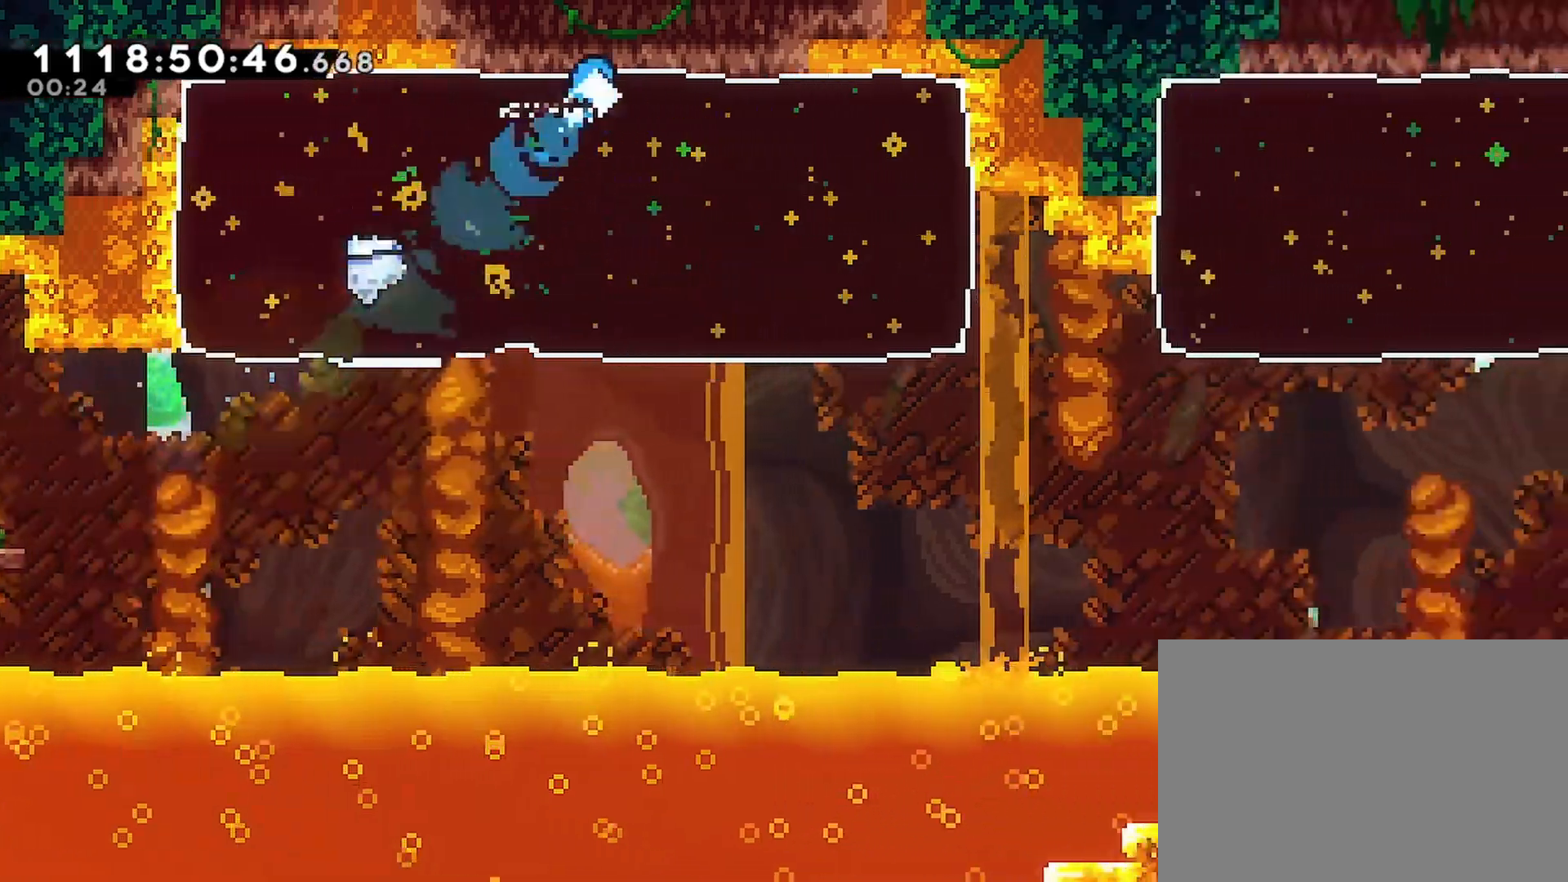
{"buttons": ["R2", "DPAD_RIGHT"], "left_stick": "center", "right_stick": "center", "events": []}
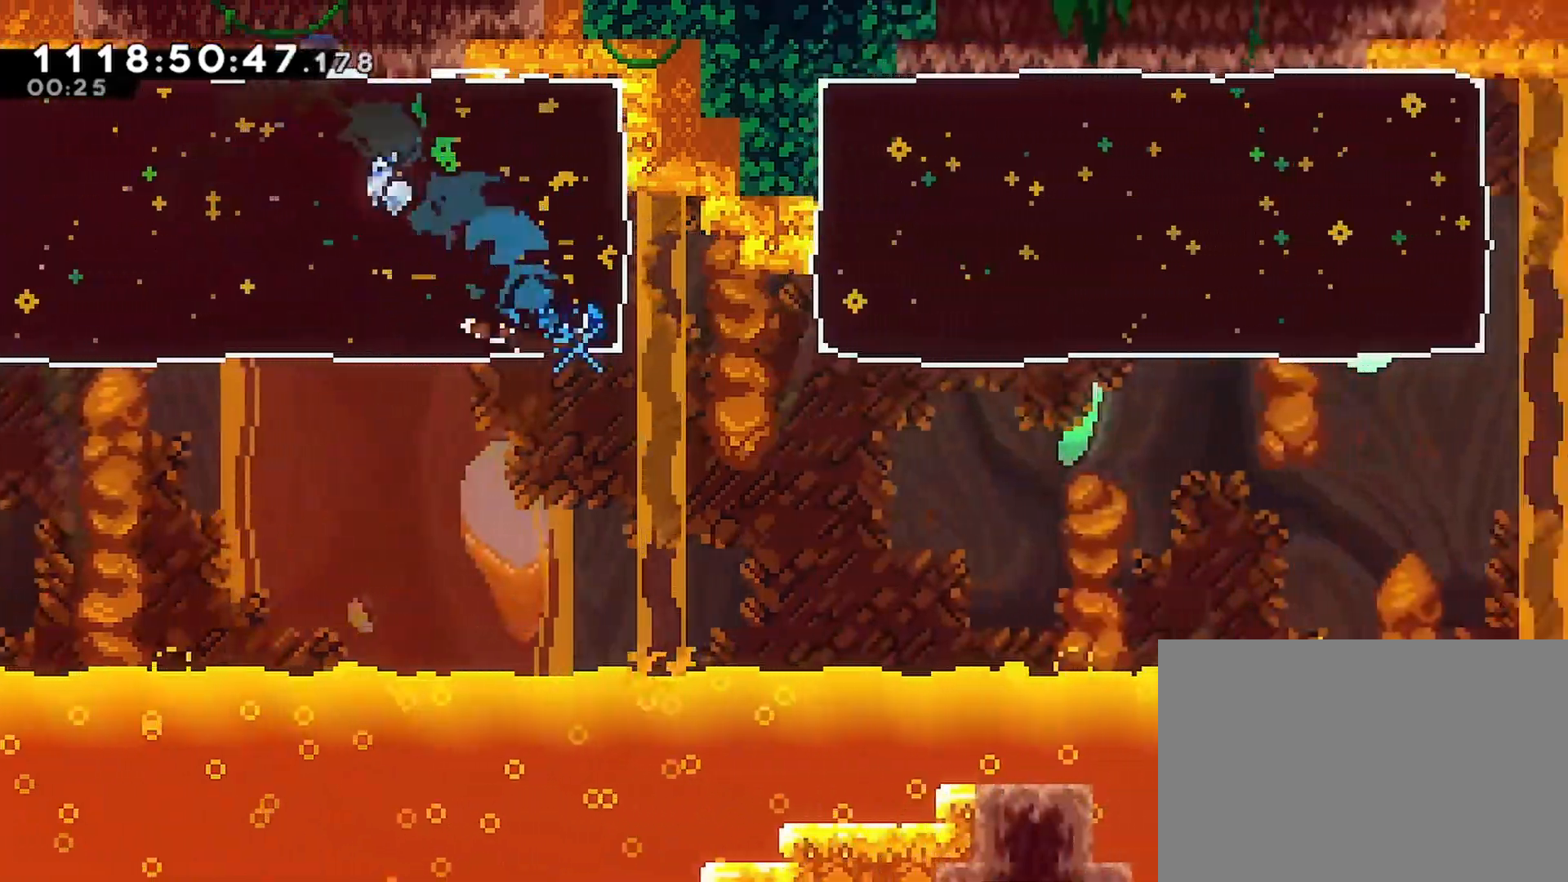
{"buttons": ["R2", "DPAD_UP", "DPAD_RIGHT"], "left_stick": "center", "right_stick": "center", "events": [[17, "DPAD_UP", "down"], [150, "L2", "down"], [200, "L2", "up"], [200, "SQUARE", "down"], [417, "SQUARE", "up"]]}
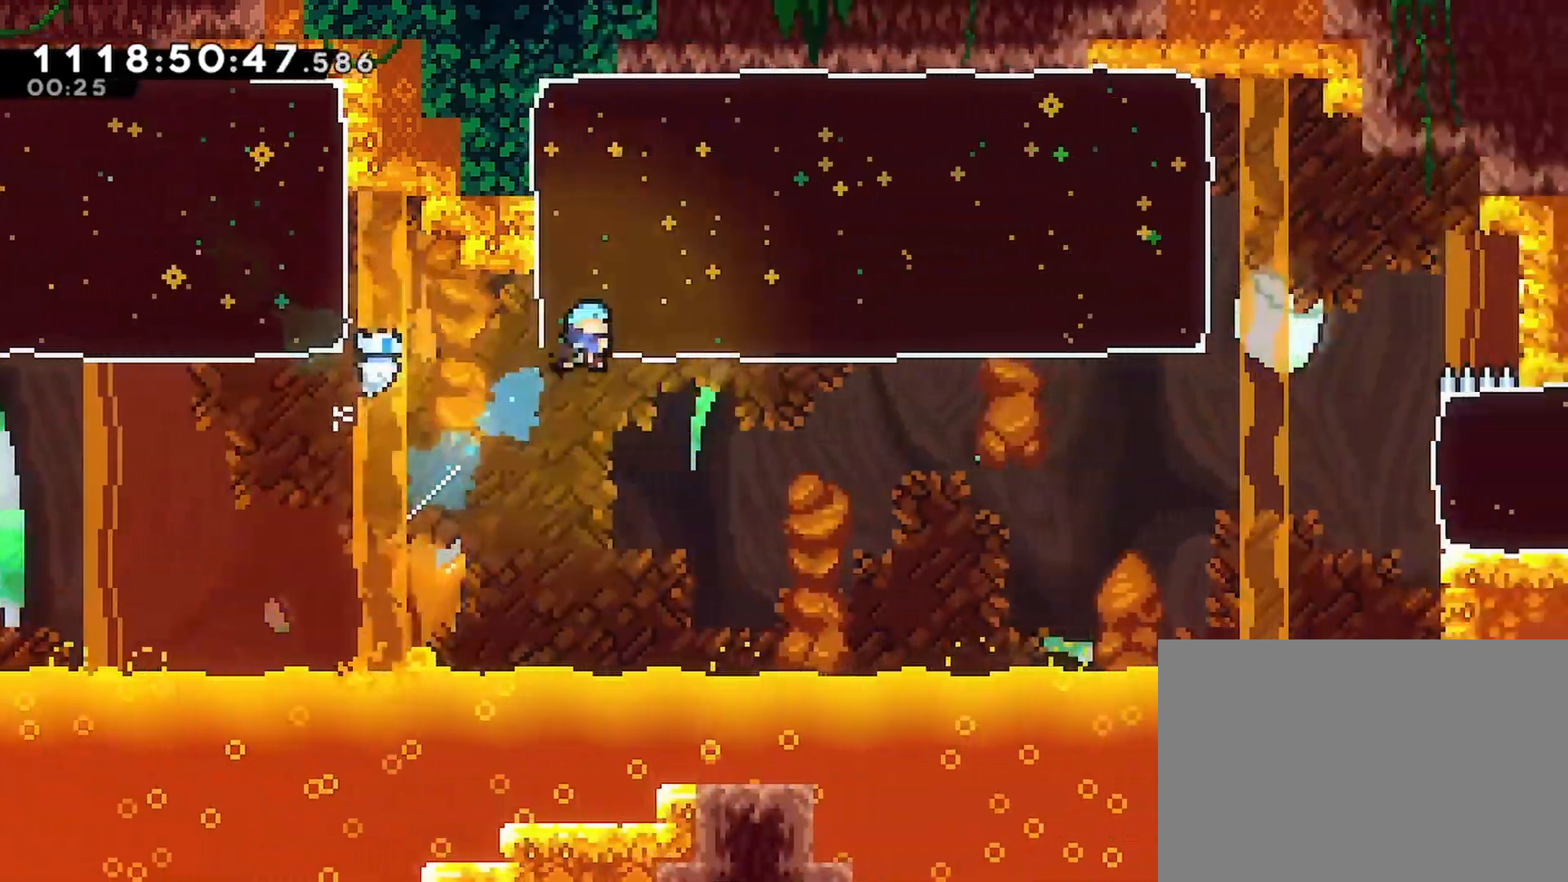
{"buttons": ["R2", "DPAD_RIGHT"], "left_stick": "center", "right_stick": "center", "events": [[117, "DPAD_UP", "up"]]}
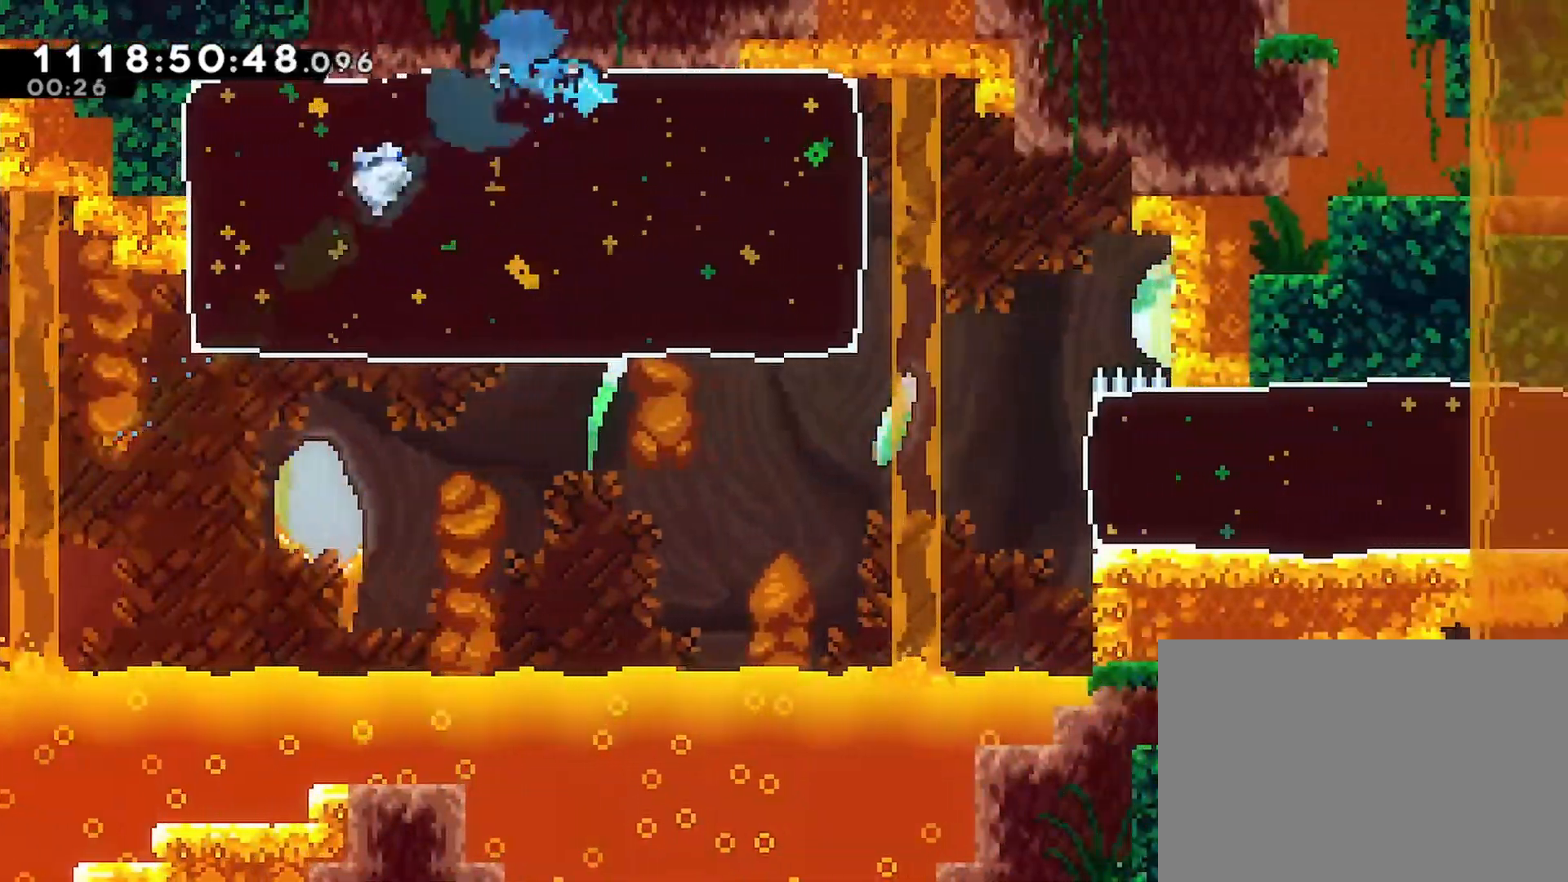
{"buttons": ["R2", "DPAD_RIGHT"], "left_stick": "center", "right_stick": "center", "events": []}
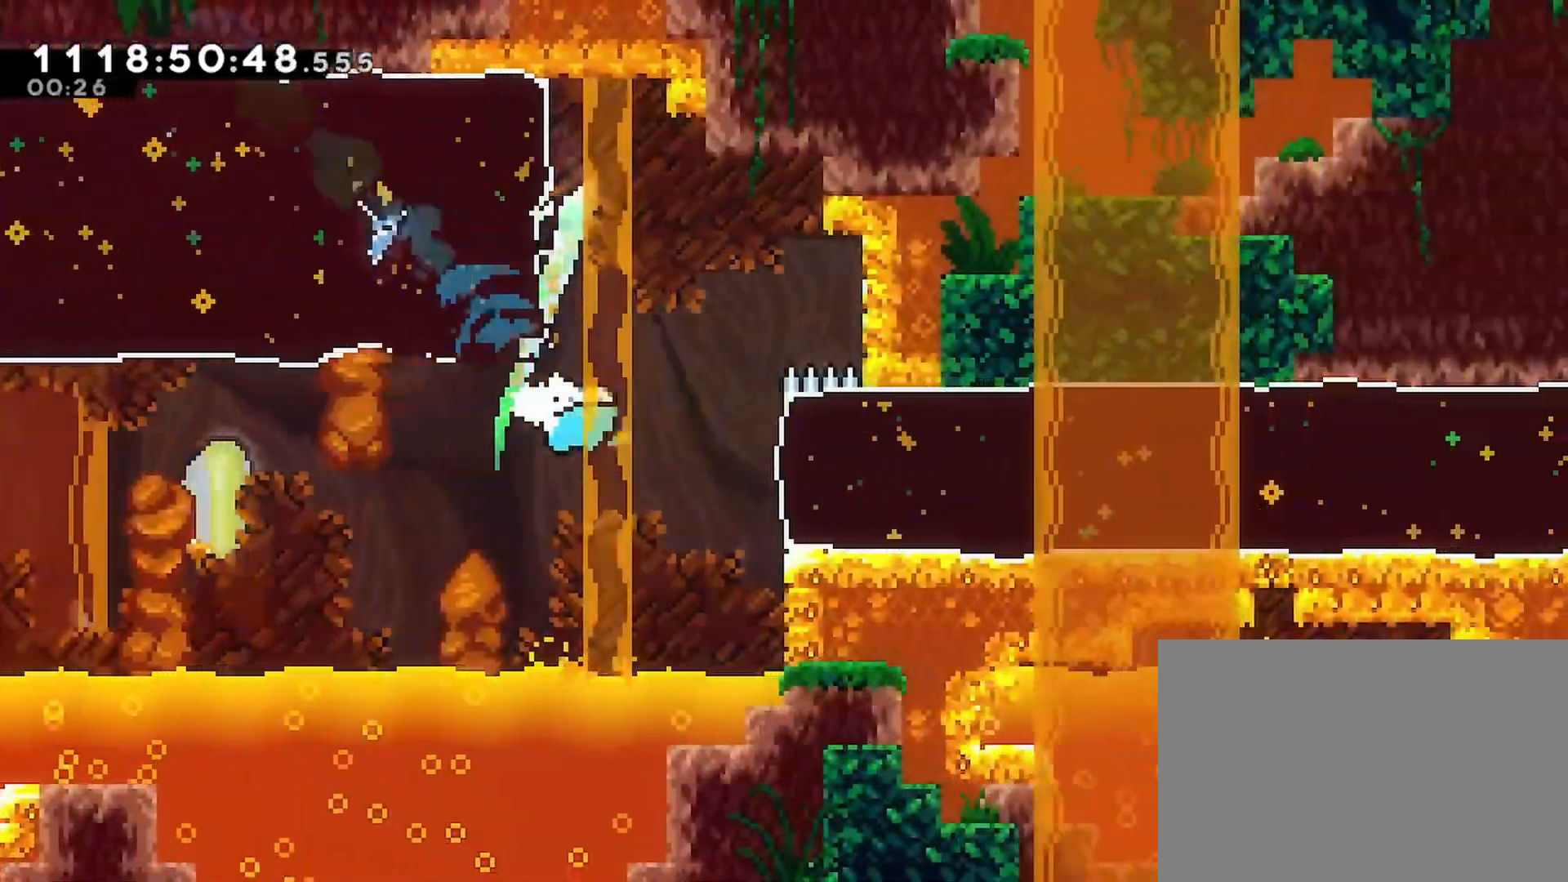
{"buttons": ["R2", "DPAD_RIGHT"], "left_stick": "center", "right_stick": "center", "events": [[17, "SQUARE", "down"], [183, "SQUARE", "up"]]}
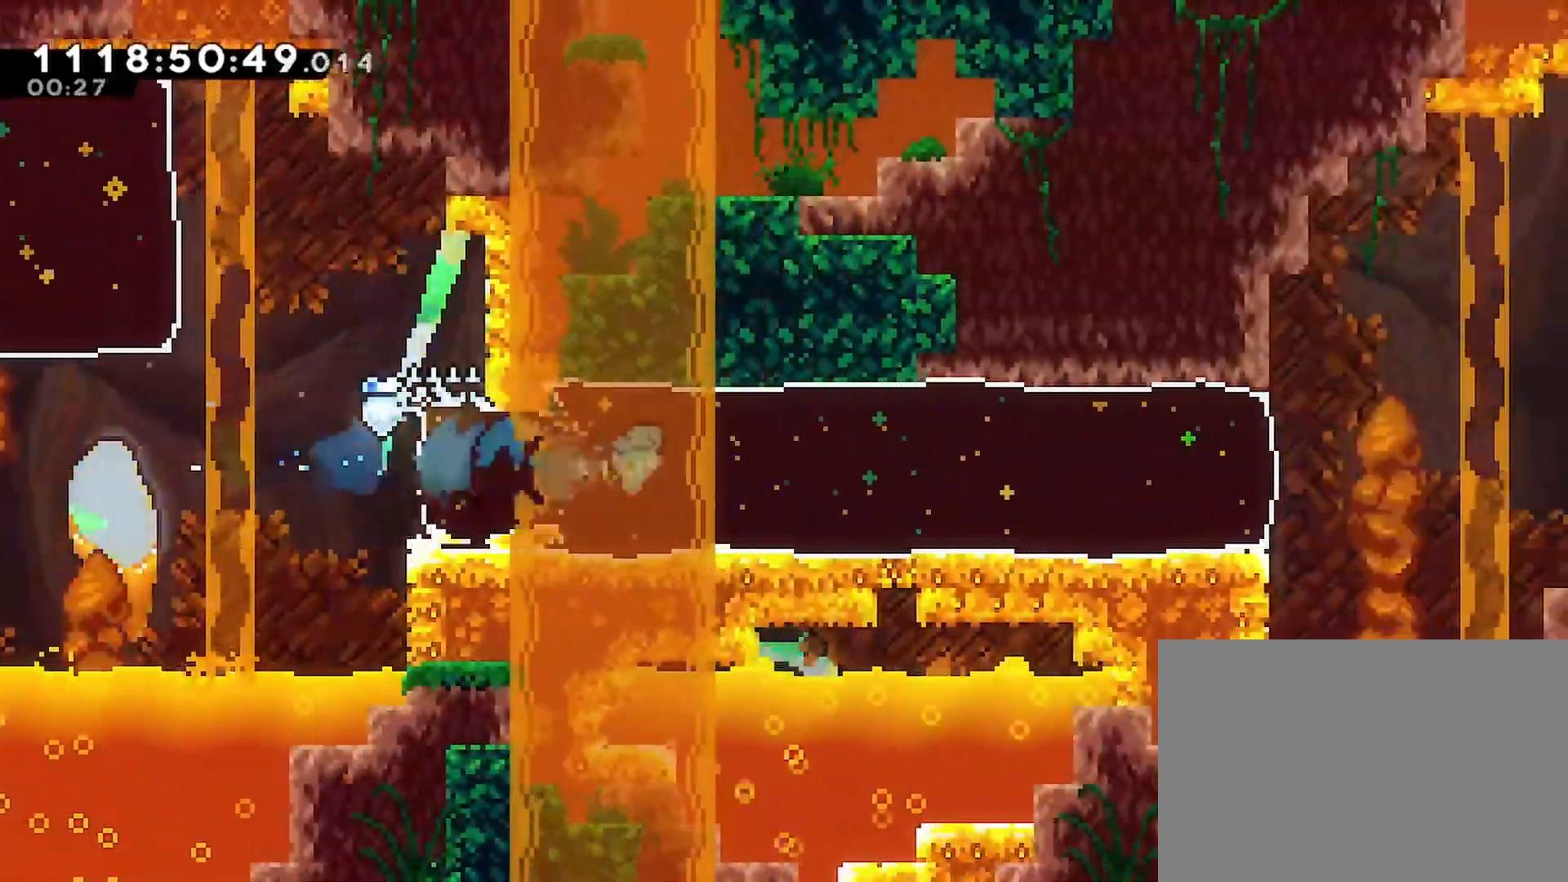
{"buttons": ["R2", "DPAD_RIGHT"], "left_stick": "center", "right_stick": "center", "events": []}
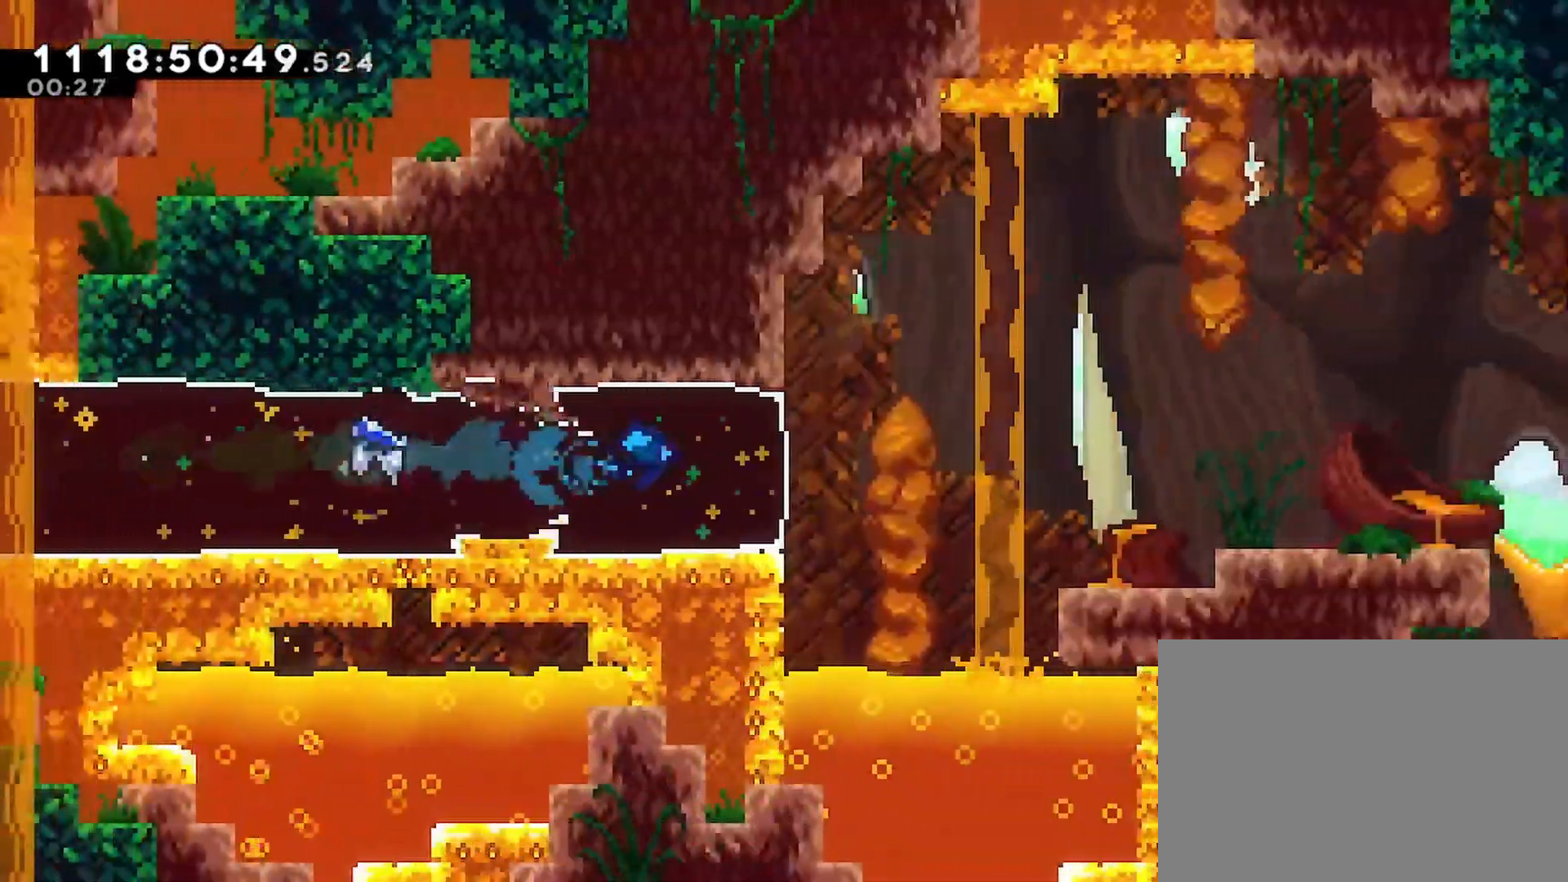
{"buttons": ["R2", "DPAD_RIGHT"], "left_stick": "center", "right_stick": "center", "events": [[117, "CROSS", "down"], [433, "CROSS", "up"]]}
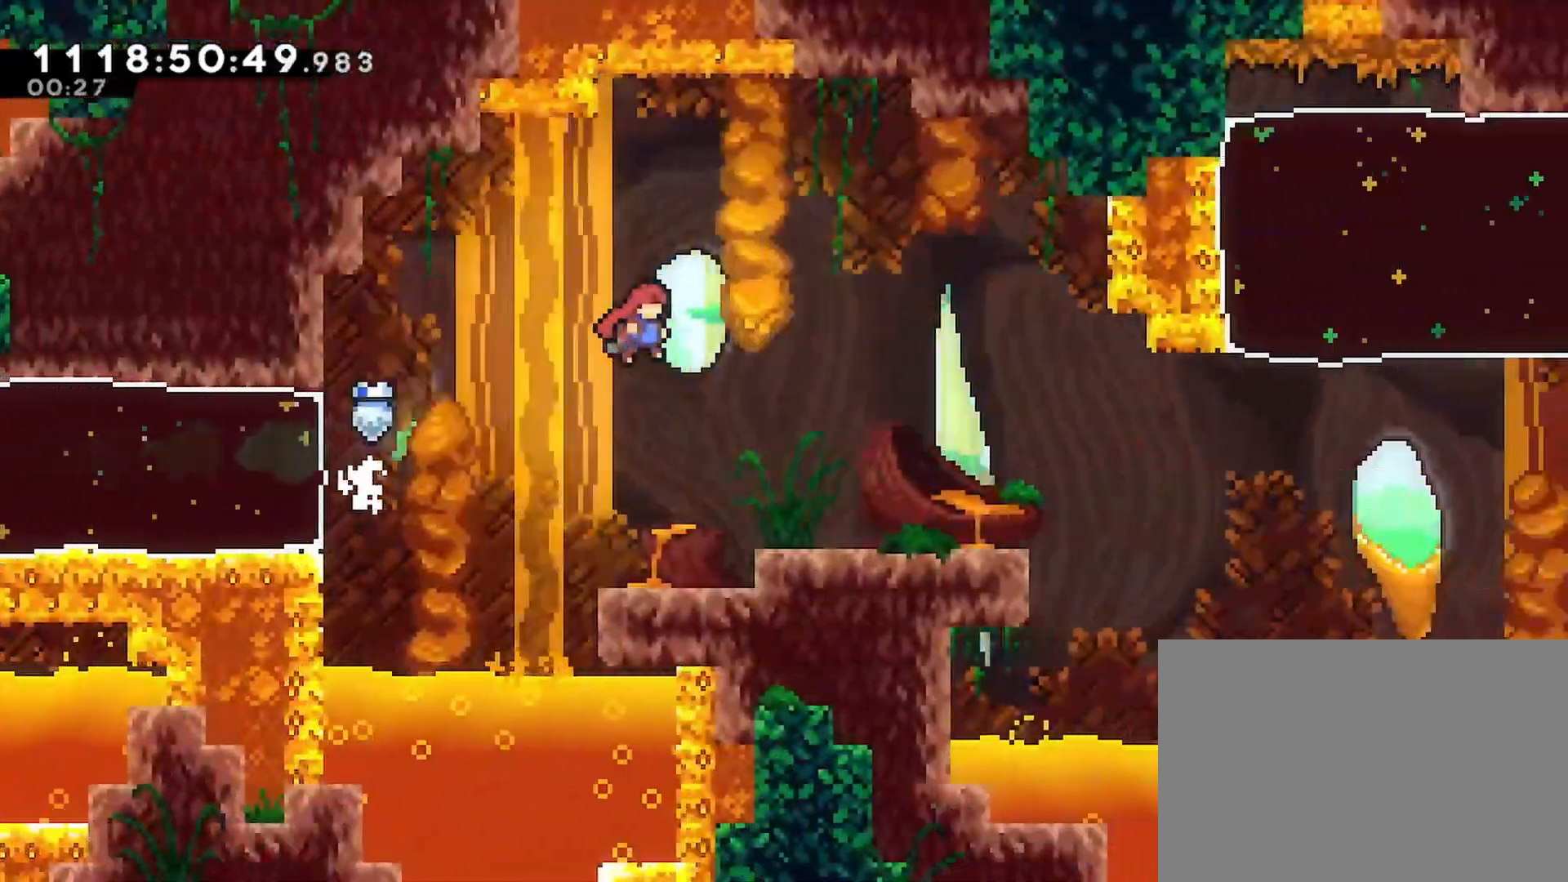
{"buttons": ["CROSS", "R2", "DPAD_RIGHT"], "left_stick": "center", "right_stick": "center", "events": [[50, "DPAD_RIGHT", "up"], [233, "DPAD_DOWN", "down"], [233, "DPAD_RIGHT", "down"], [250, "SQUARE", "down"], [350, "SQUARE", "up"], [450, "CROSS", "down"], [483, "DPAD_DOWN", "up"]]}
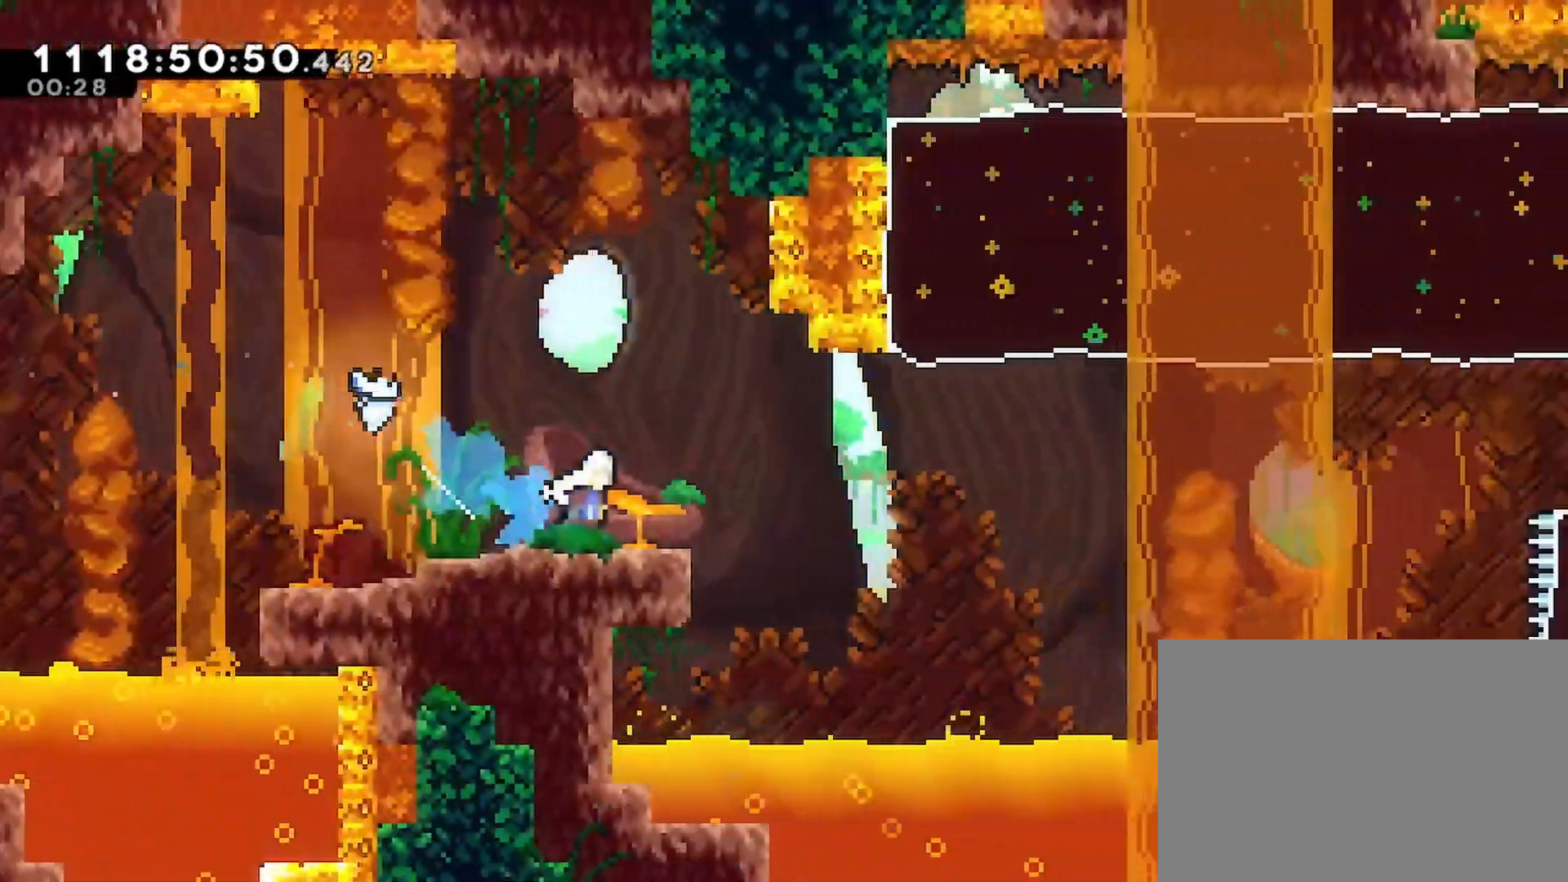
{"buttons": ["R2", "DPAD_UP", "DPAD_RIGHT"], "left_stick": "center", "right_stick": "center", "events": [[67, "DPAD_UP", "down"], [167, "SQUARE", "down"], [317, "CROSS", "up"], [317, "SQUARE", "up"]]}
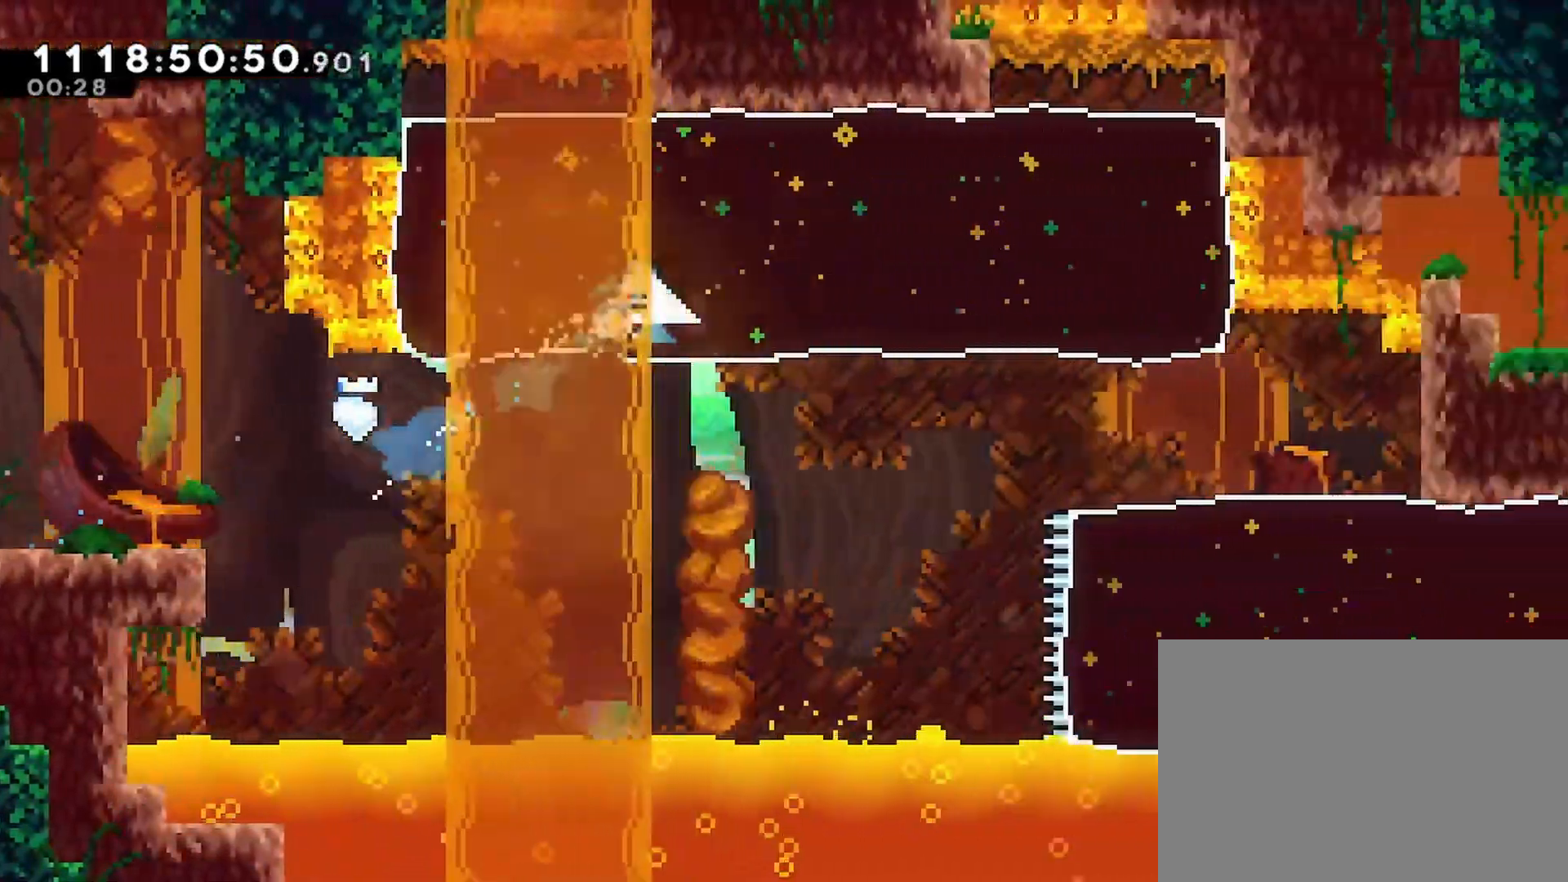
{"buttons": ["R2", "DPAD_RIGHT"], "left_stick": "center", "right_stick": "center", "events": [[17, "DPAD_UP", "up"]]}
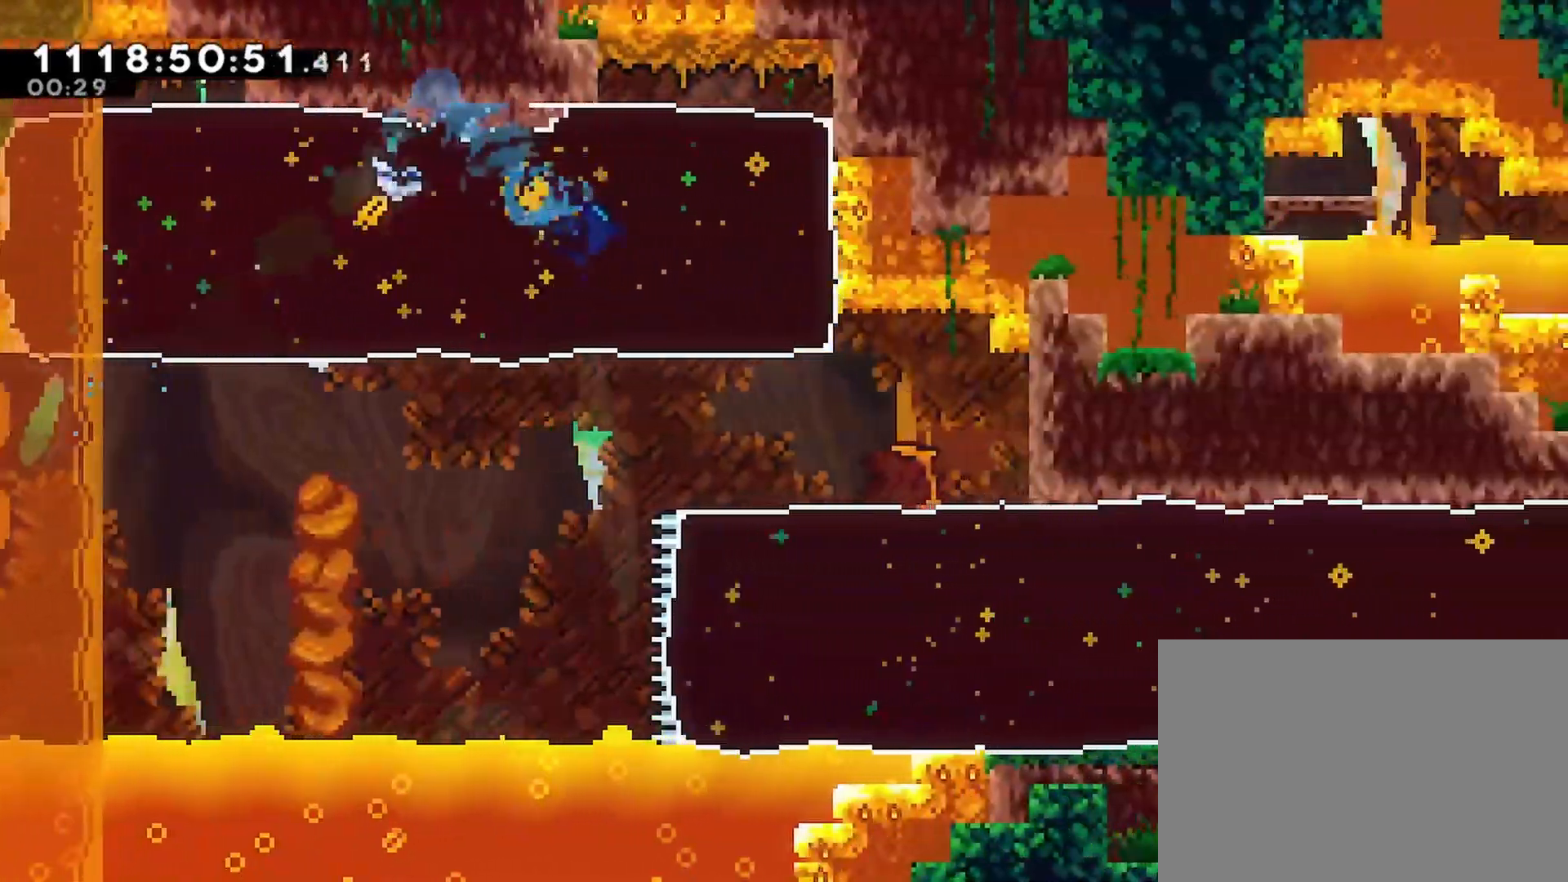
{"buttons": ["R2", "DPAD_DOWN", "DPAD_RIGHT"], "left_stick": "center", "right_stick": "center", "events": [[233, "DPAD_DOWN", "down"], [283, "SQUARE", "down"], [450, "SQUARE", "up"]]}
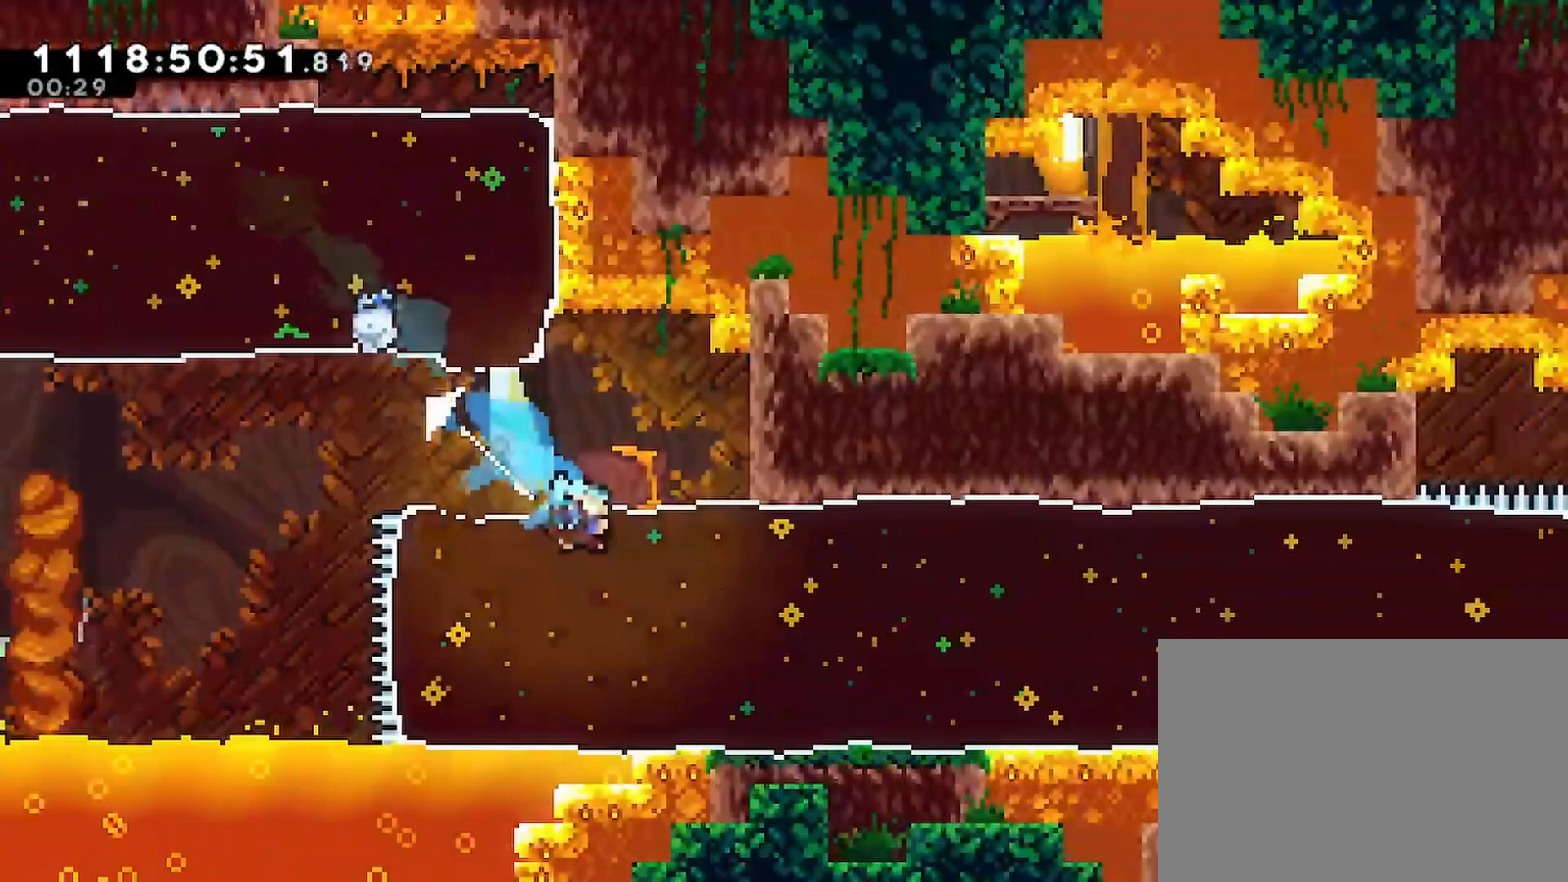
{"buttons": ["R2", "DPAD_RIGHT"], "left_stick": "center", "right_stick": "center", "events": [[17, "DPAD_DOWN", "up"]]}
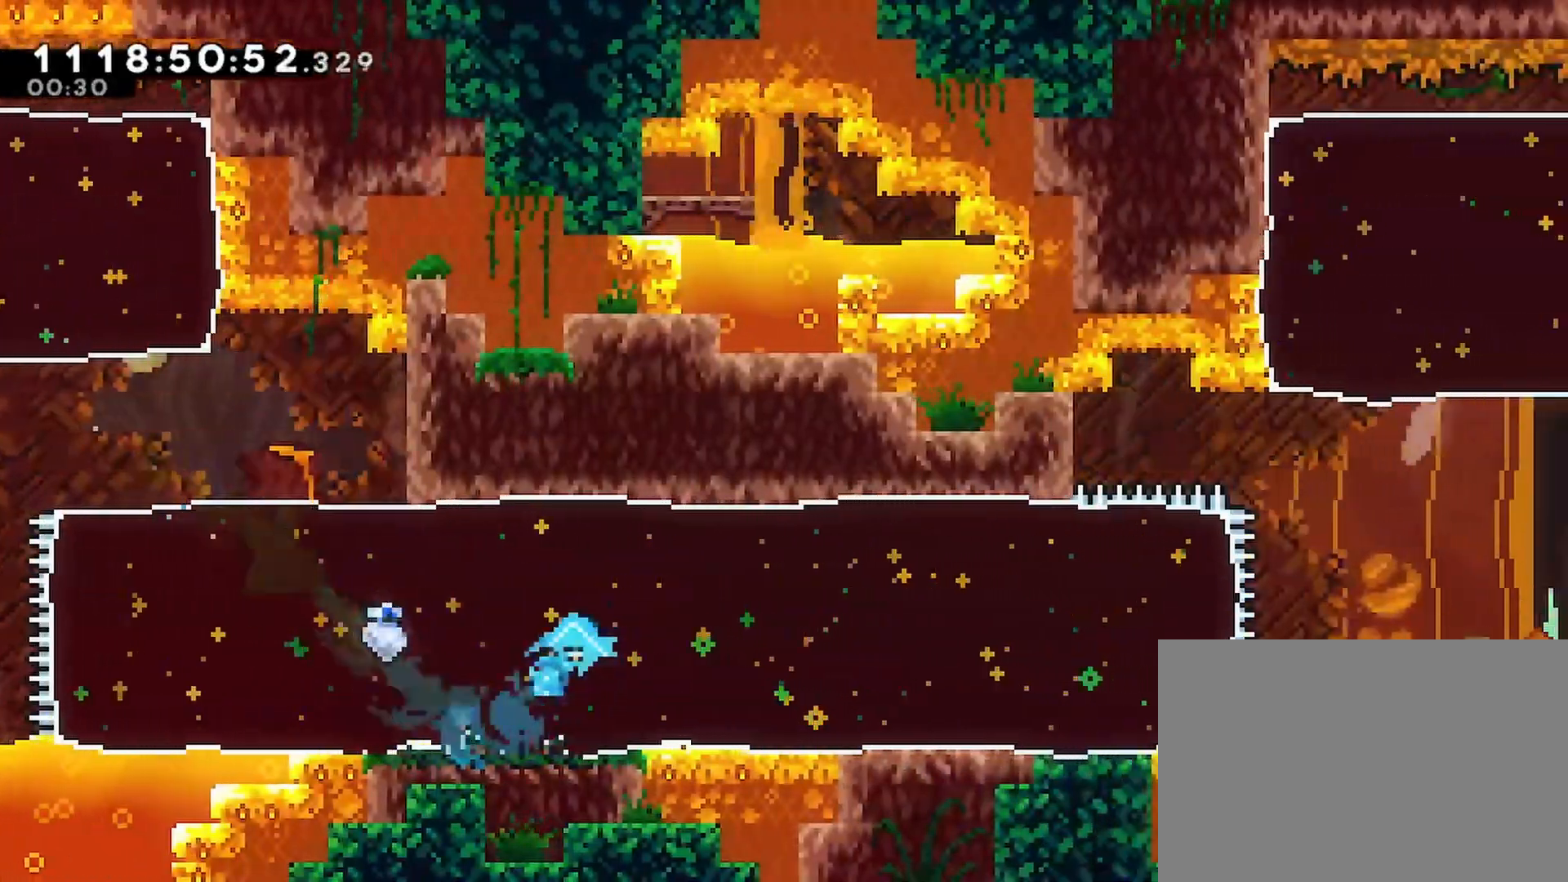
{"buttons": ["R2", "DPAD_RIGHT"], "left_stick": "center", "right_stick": "center", "events": []}
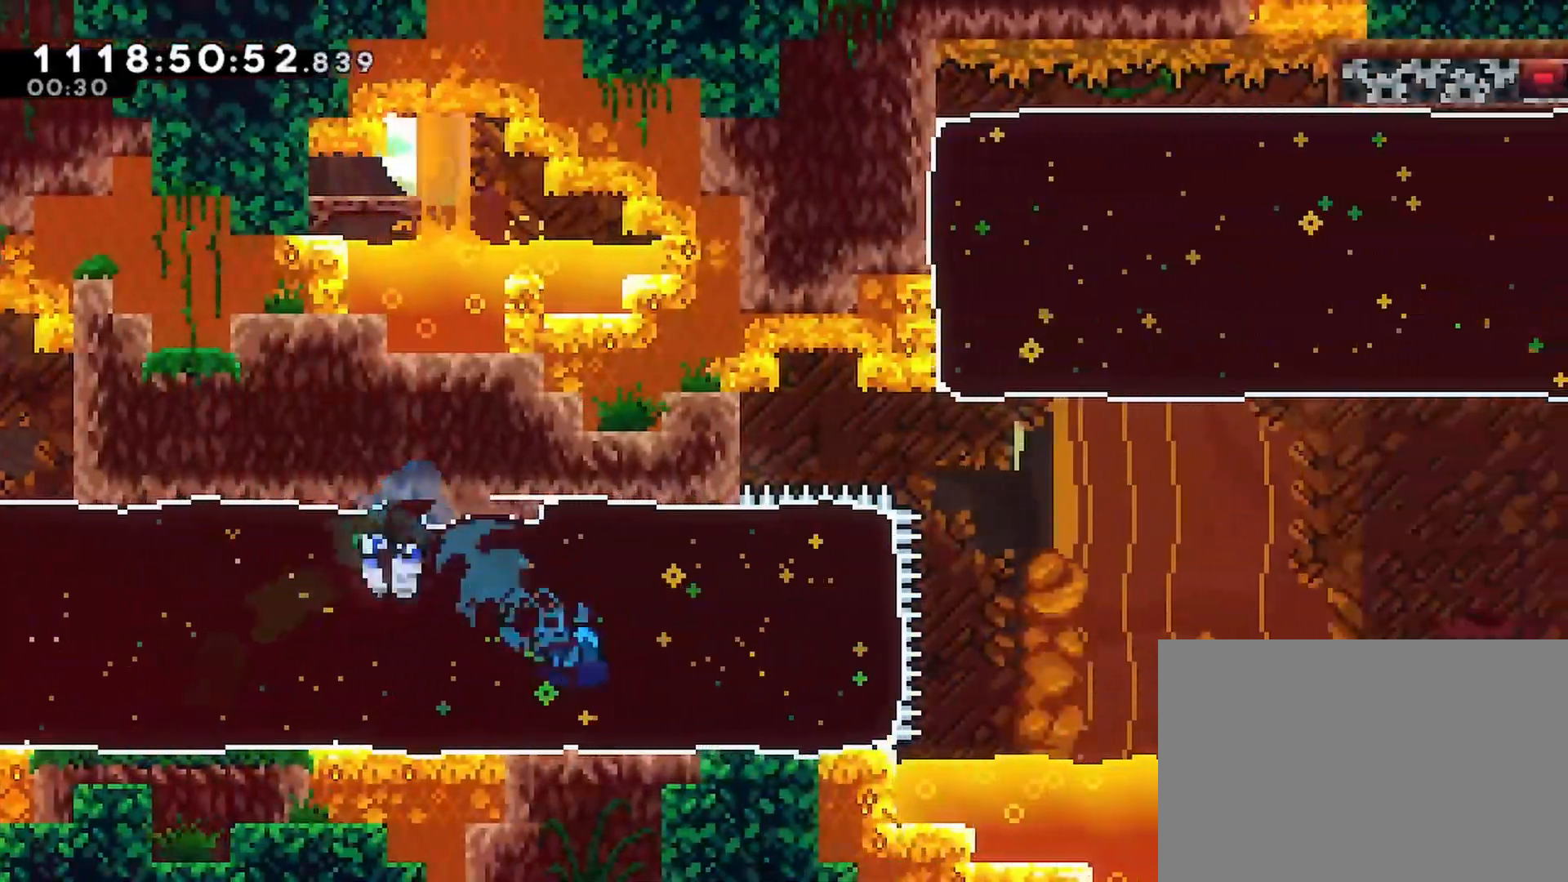
{"buttons": ["L2", "R2", "DPAD_UP", "DPAD_RIGHT"], "left_stick": "center", "right_stick": "center", "events": [[283, "DPAD_UP", "down"], [500, "L2", "down"]]}
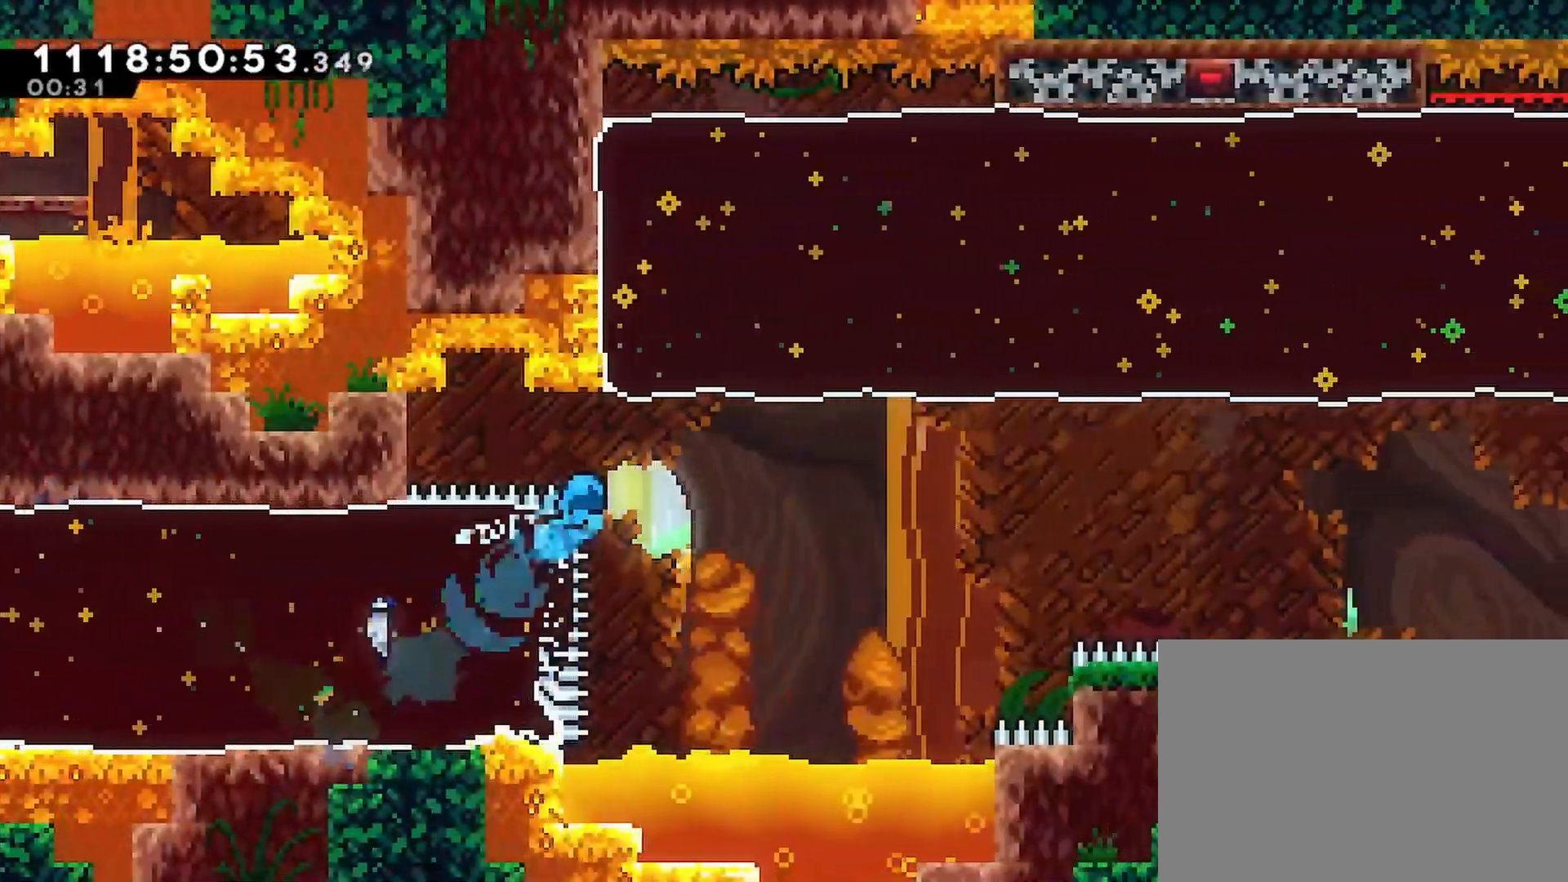
{"buttons": ["R2", "DPAD_UP", "DPAD_RIGHT"], "left_stick": "center", "right_stick": "center", "events": [[50, "L2", "up"], [167, "L2", "down"], [217, "L2", "up"], [317, "SQUARE", "down"], [483, "SQUARE", "up"]]}
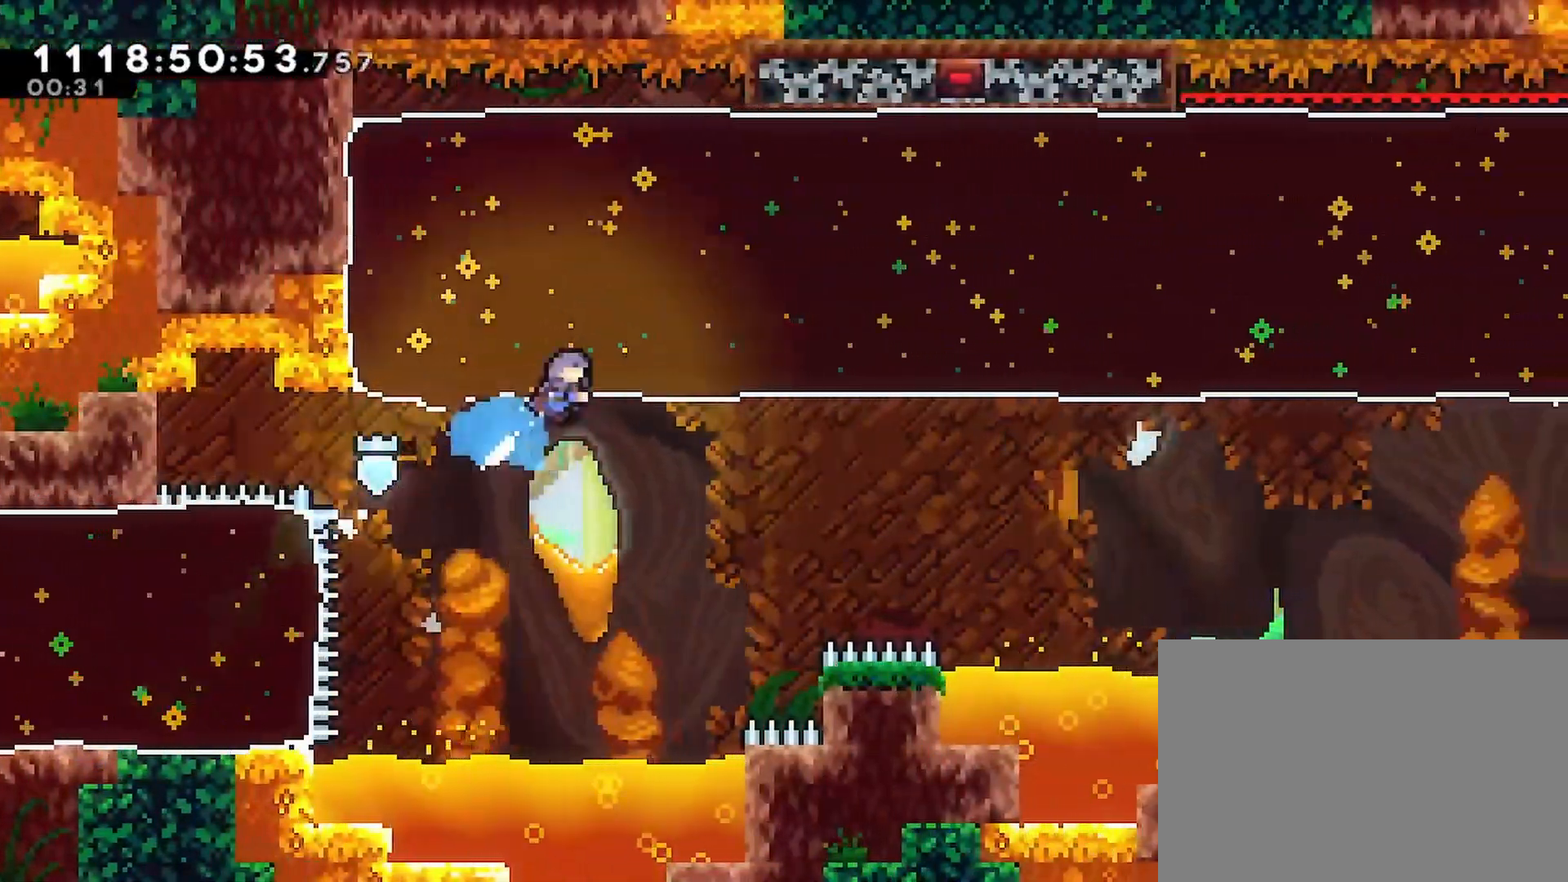
{"buttons": ["R2", "DPAD_UP", "DPAD_RIGHT"], "left_stick": "center", "right_stick": "center", "events": [[267, "L2", "down"], [317, "L2", "up"]]}
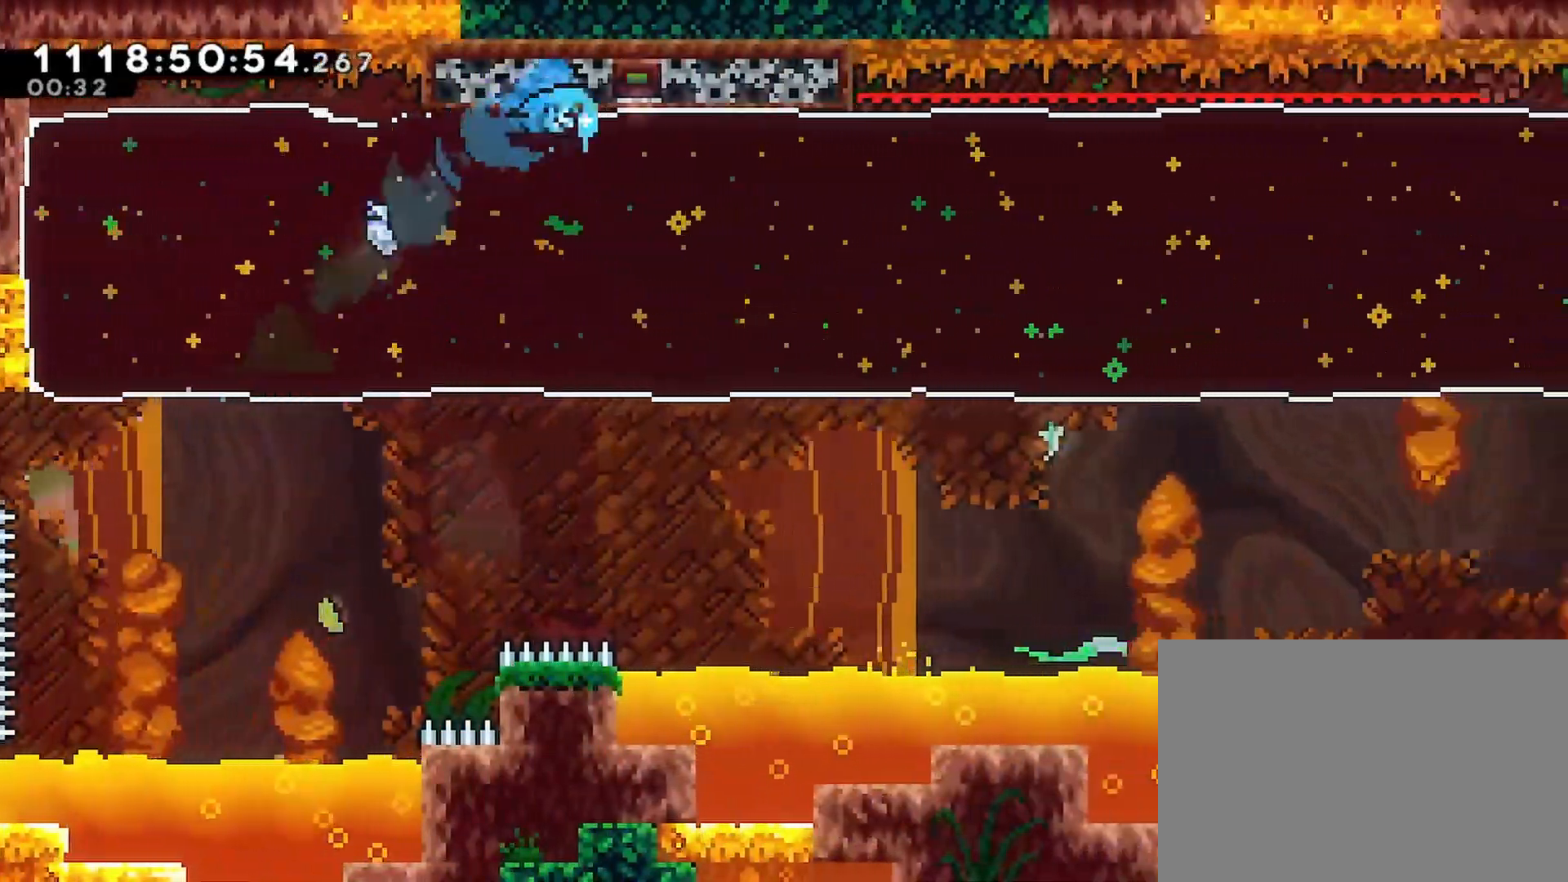
{"buttons": ["R2", "DPAD_UP", "DPAD_RIGHT"], "left_stick": "center", "right_stick": "center", "events": []}
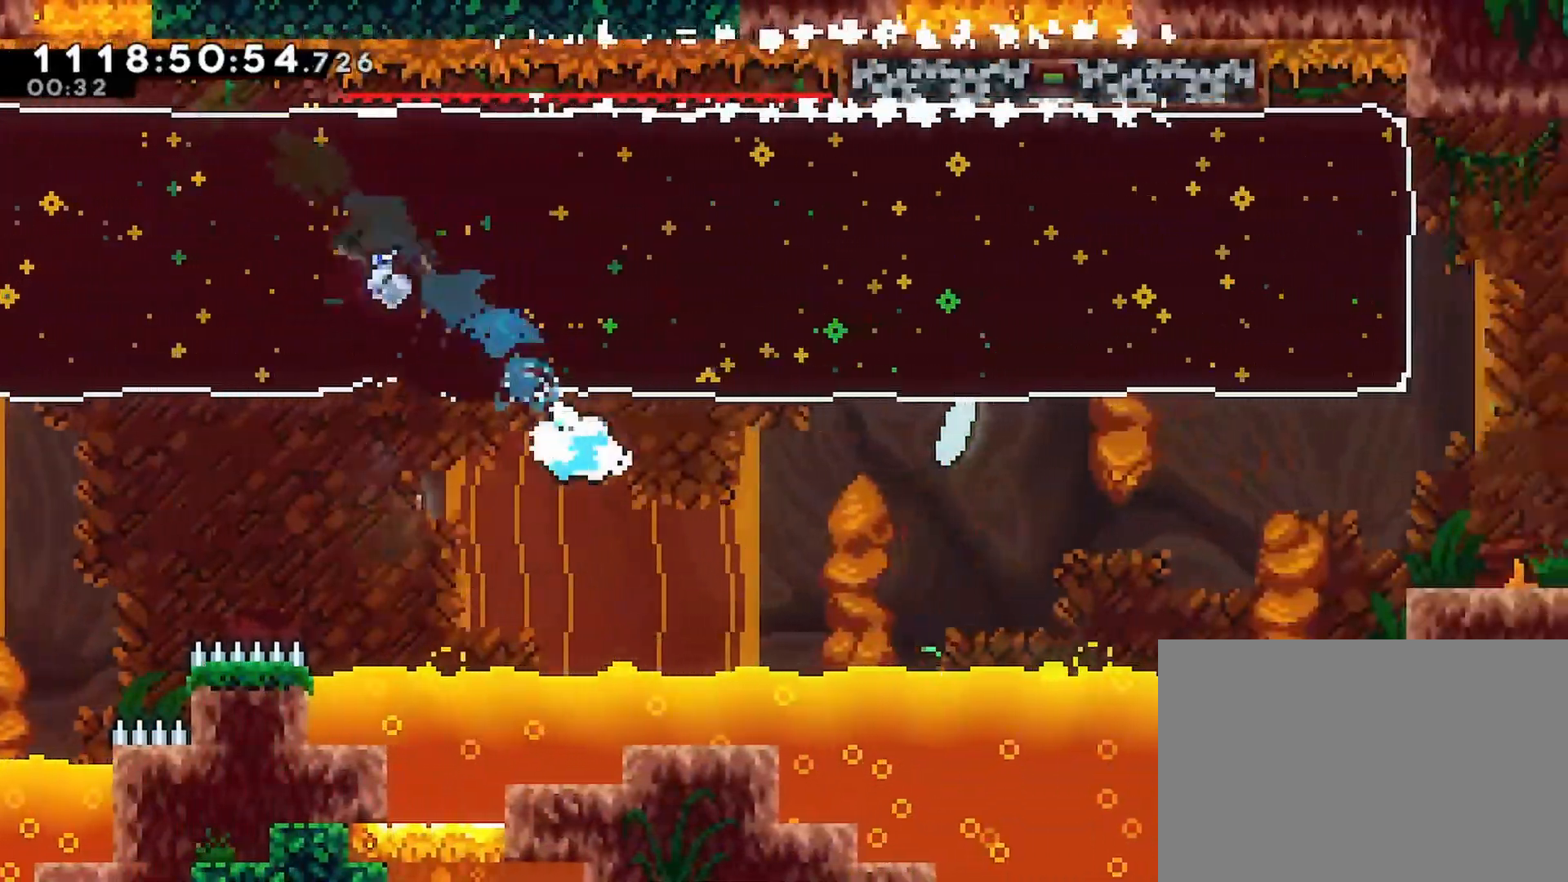
{"buttons": ["R2", "DPAD_UP", "DPAD_RIGHT"], "left_stick": "center", "right_stick": "center", "events": [[33, "SQUARE", "down"], [267, "SQUARE", "up"]]}
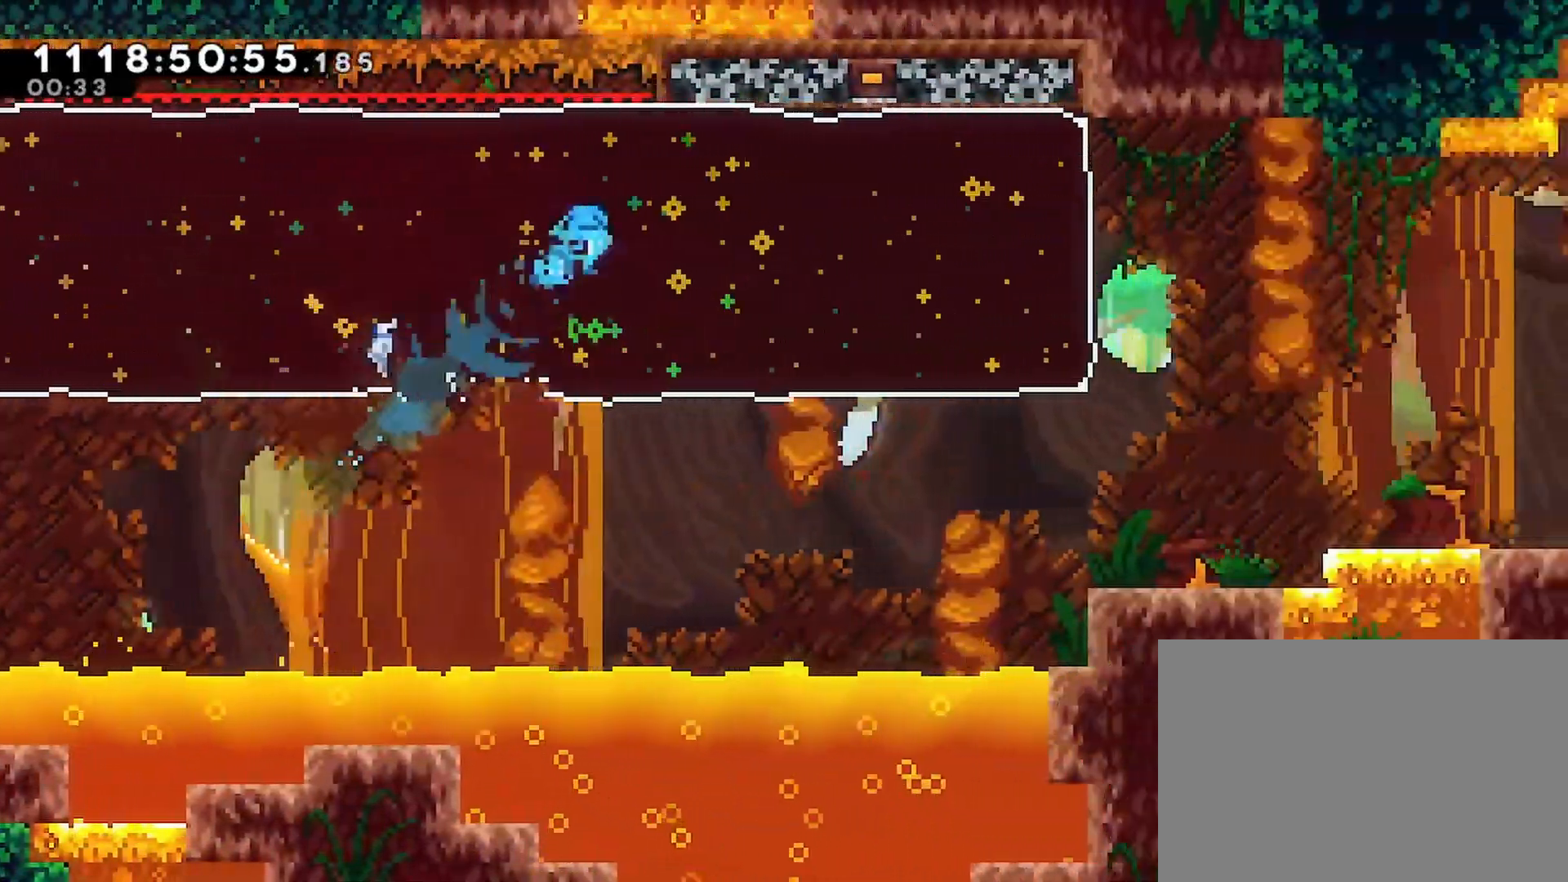
{"buttons": ["R2", "DPAD_RIGHT"], "left_stick": "center", "right_stick": "center", "events": [[383, "DPAD_UP", "up"]]}
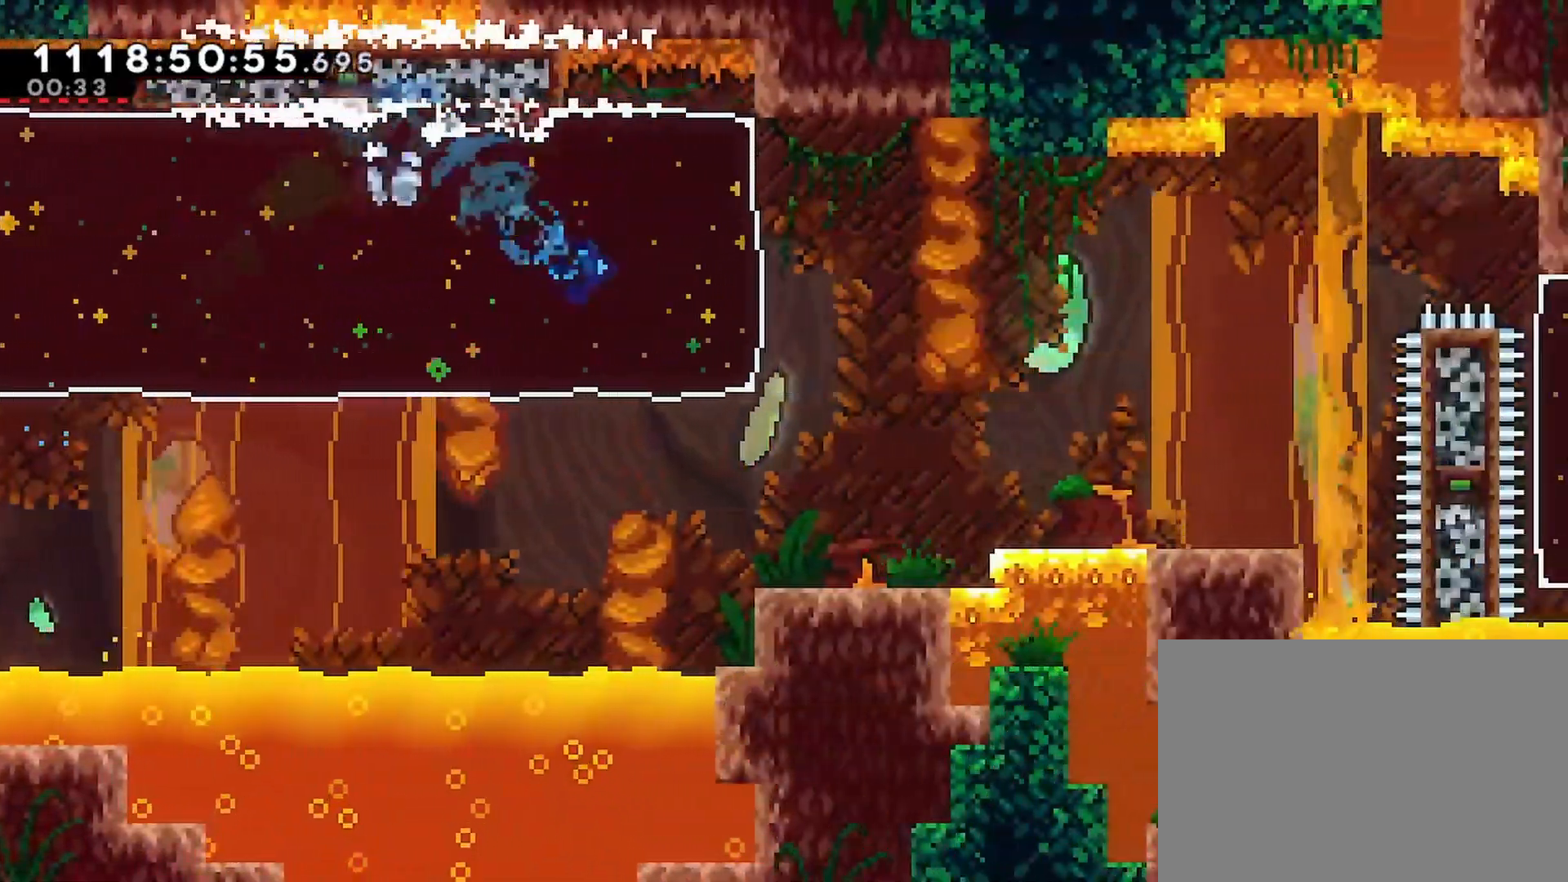
{"buttons": ["R2", "DPAD_RIGHT"], "left_stick": "center", "right_stick": "center", "events": [[200, "SQUARE", "down"], [367, "SQUARE", "up"]]}
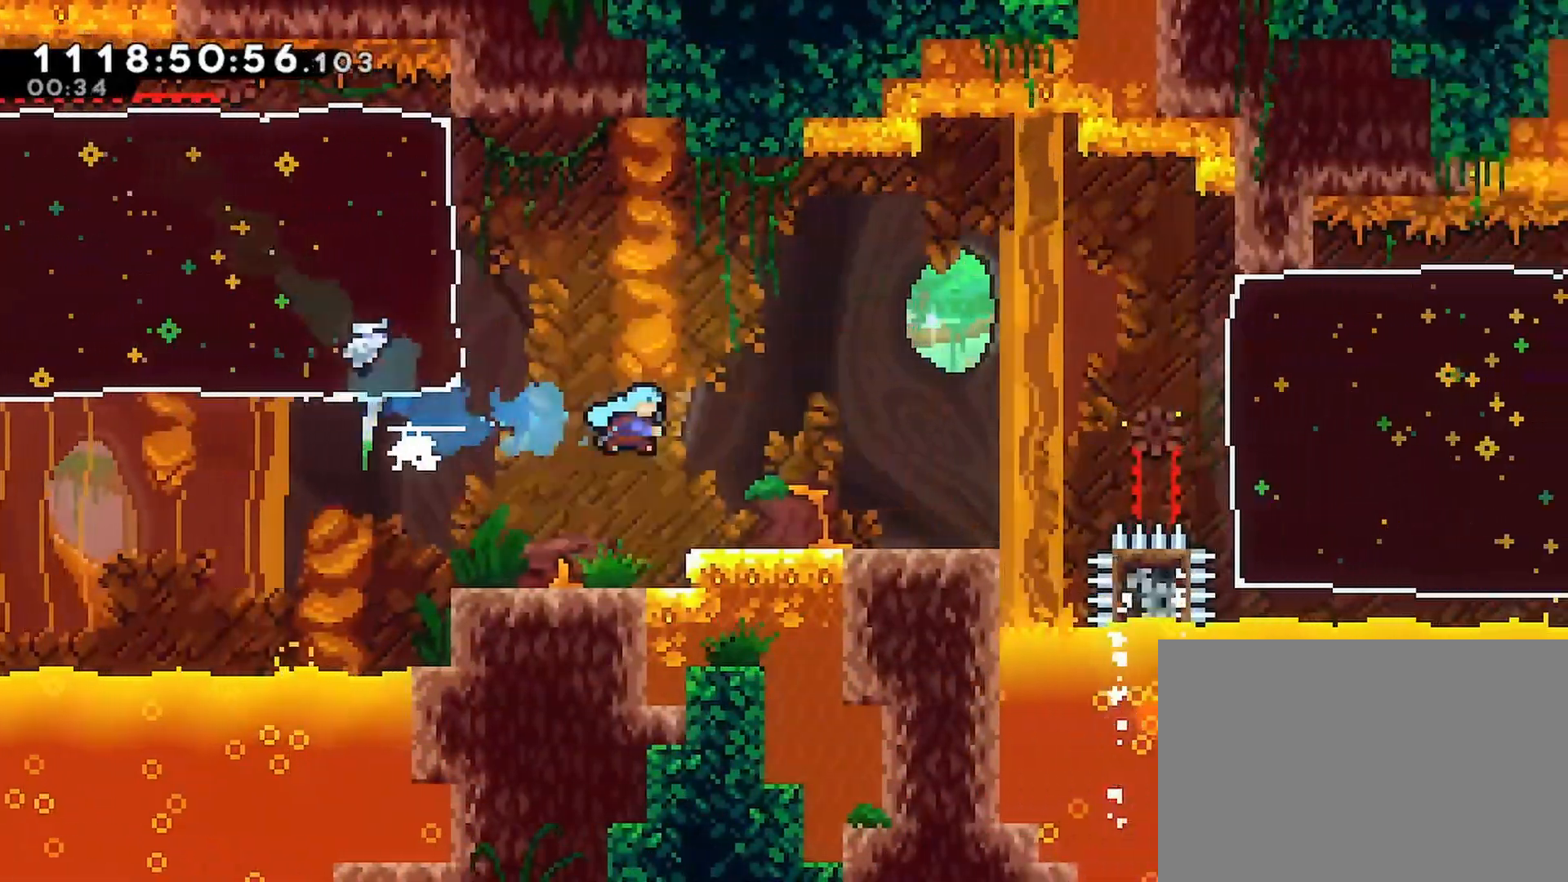
{"buttons": ["CROSS", "R2", "DPAD_RIGHT"], "left_stick": "center", "right_stick": "center", "events": [[117, "DPAD_RIGHT", "up"], [150, "DPAD_RIGHT", "down"], [183, "DPAD_DOWN", "down"], [217, "SQUARE", "down"], [333, "SQUARE", "up"], [400, "CROSS", "down"], [400, "DPAD_DOWN", "up"]]}
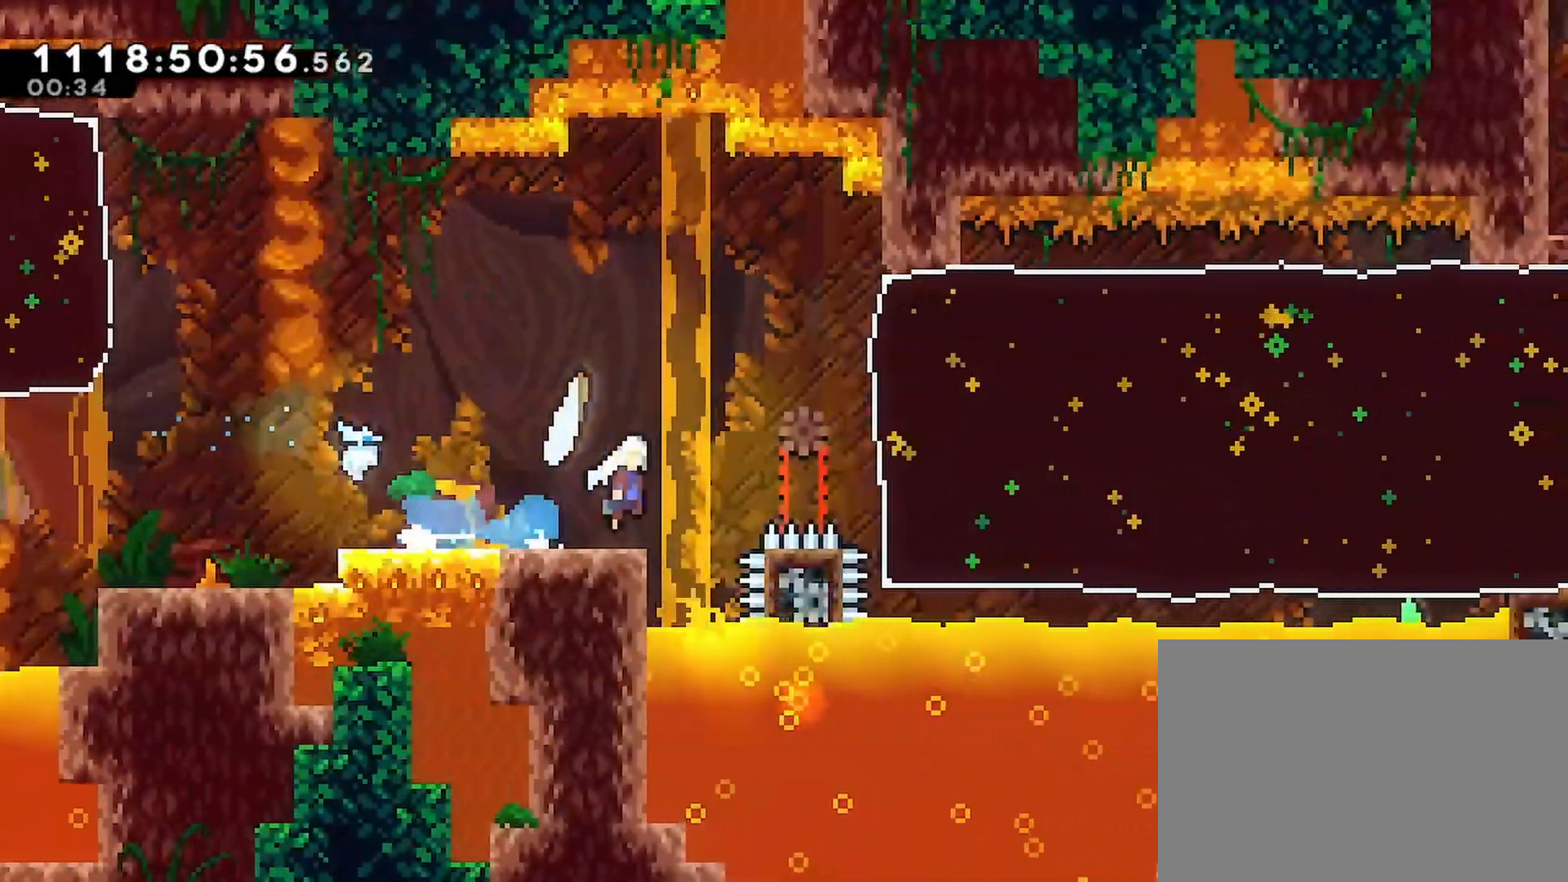
{"buttons": ["R2", "DPAD_RIGHT"], "left_stick": "center", "right_stick": "center", "events": [[50, "SQUARE", "down"], [100, "CROSS", "up"], [167, "SQUARE", "up"]]}